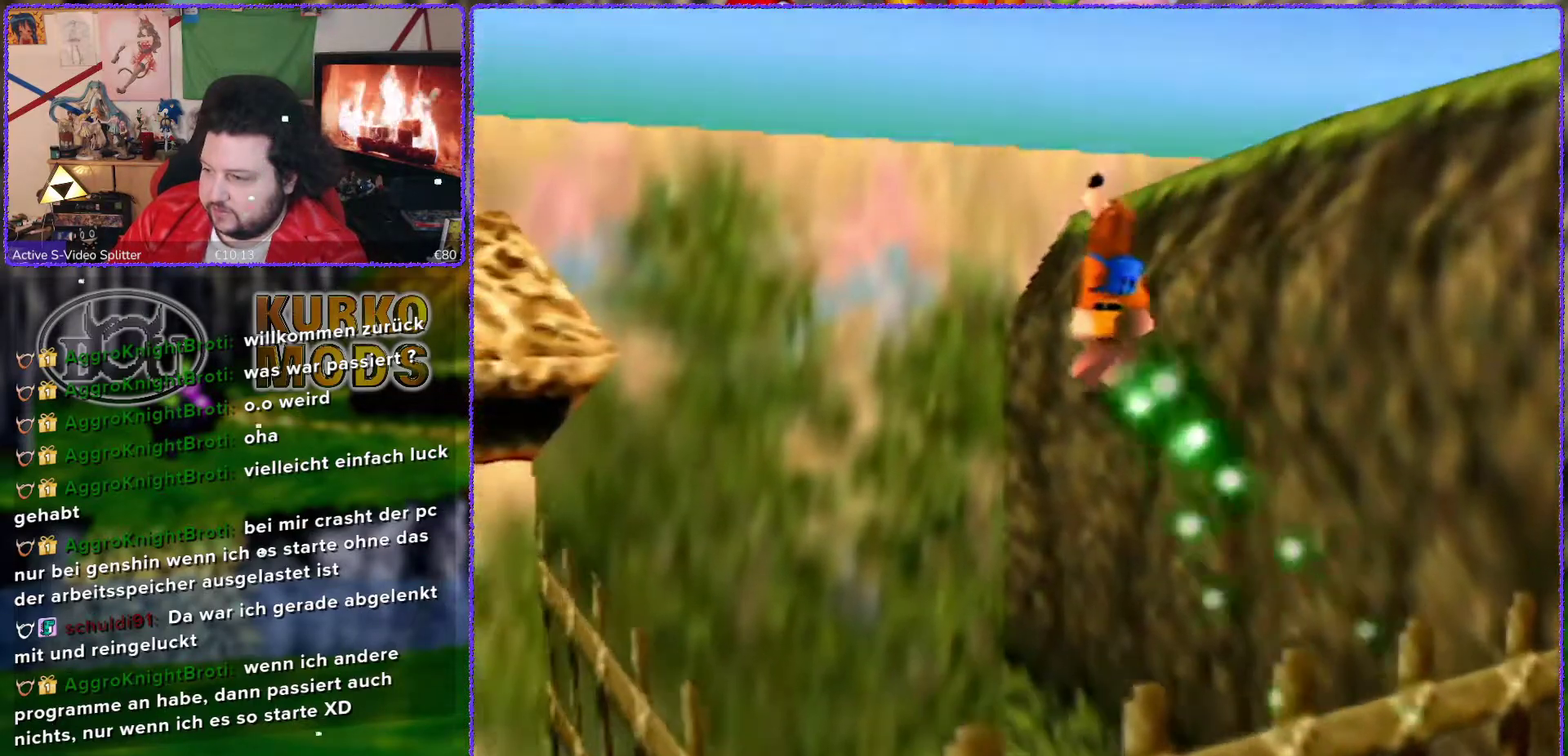
Gameplay with a controller (Nintendo layout); each line is a JSON object with the inputs held at the frame after it. "events" lists button and stick changes between this image and that frame as [ms after this image, input, new state], when the widget could be followed in between. Not read: L3 R3.
{"buttons": ["A"], "left_stick": "up-right", "events": [[50, "left_stick", "up"], [483, "left_stick", "up-right"]]}
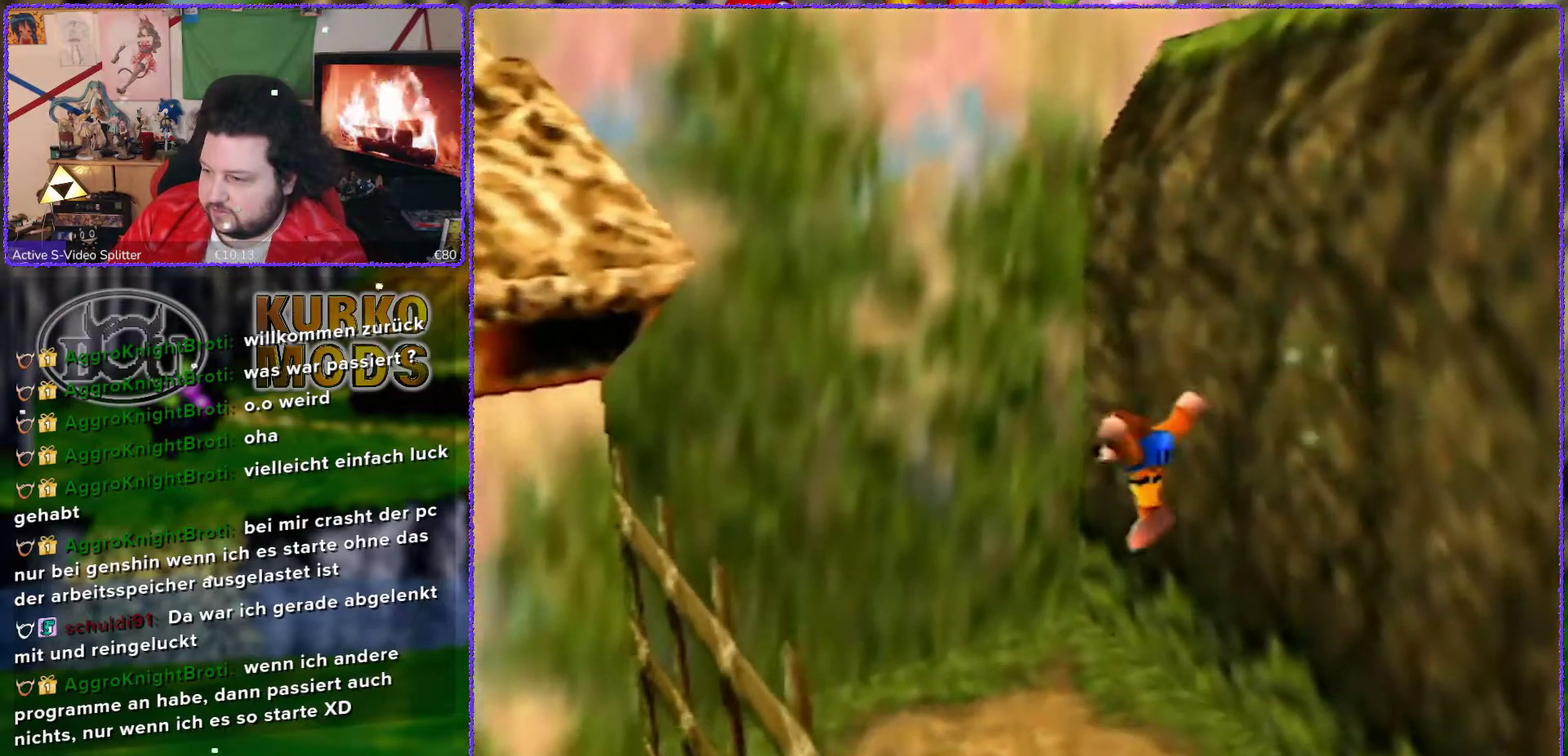
{"buttons": [], "left_stick": "up", "events": [[400, "left_stick", "up"], [450, "A", "up"]]}
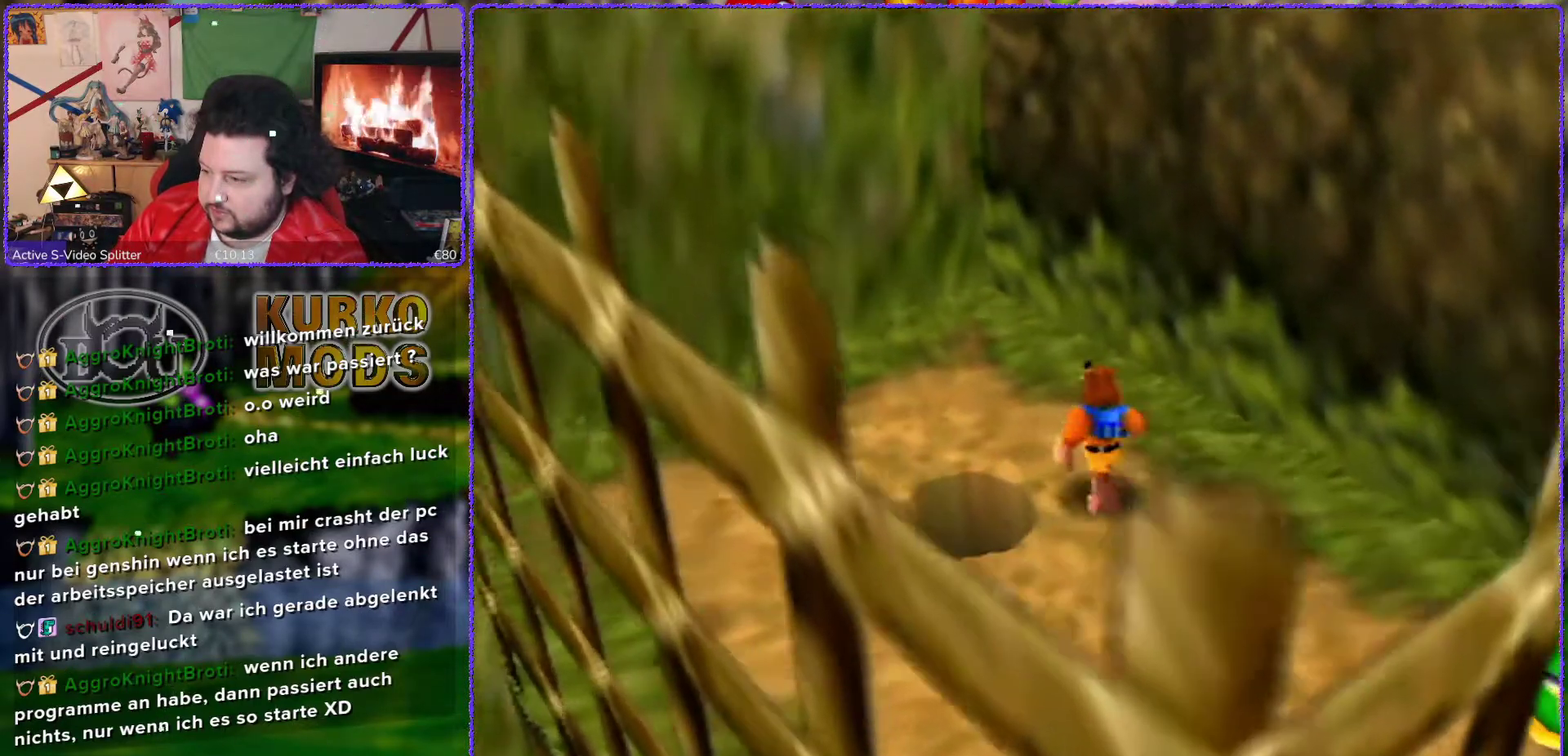
{"buttons": [], "left_stick": "down", "events": [[100, "left_stick", "up-left"], [200, "left_stick", "left"], [283, "left_stick", "down-left"], [450, "left_stick", "down"]]}
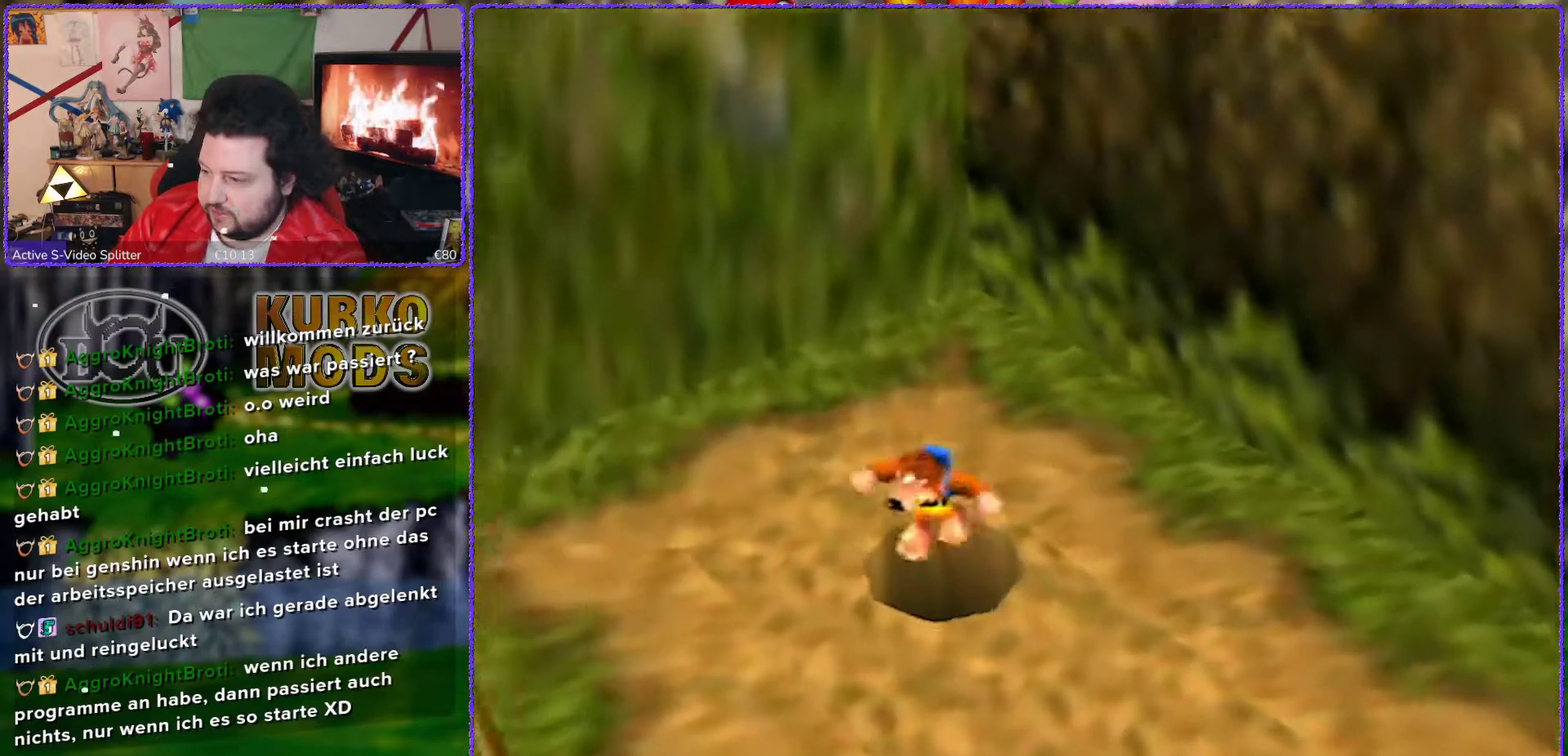
{"buttons": [], "left_stick": "center", "events": [[83, "left_stick", "center"]]}
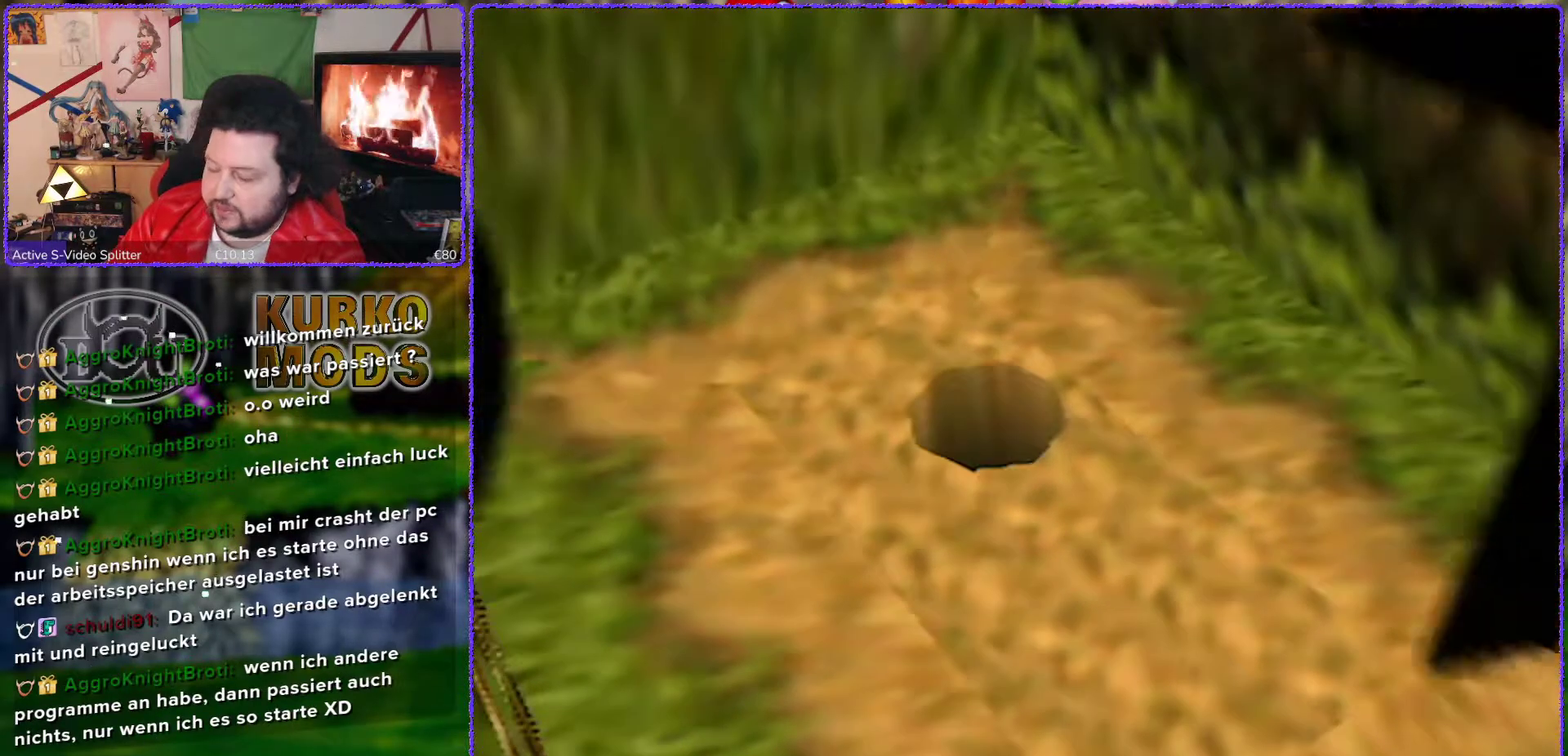
{"buttons": [], "left_stick": "center", "events": []}
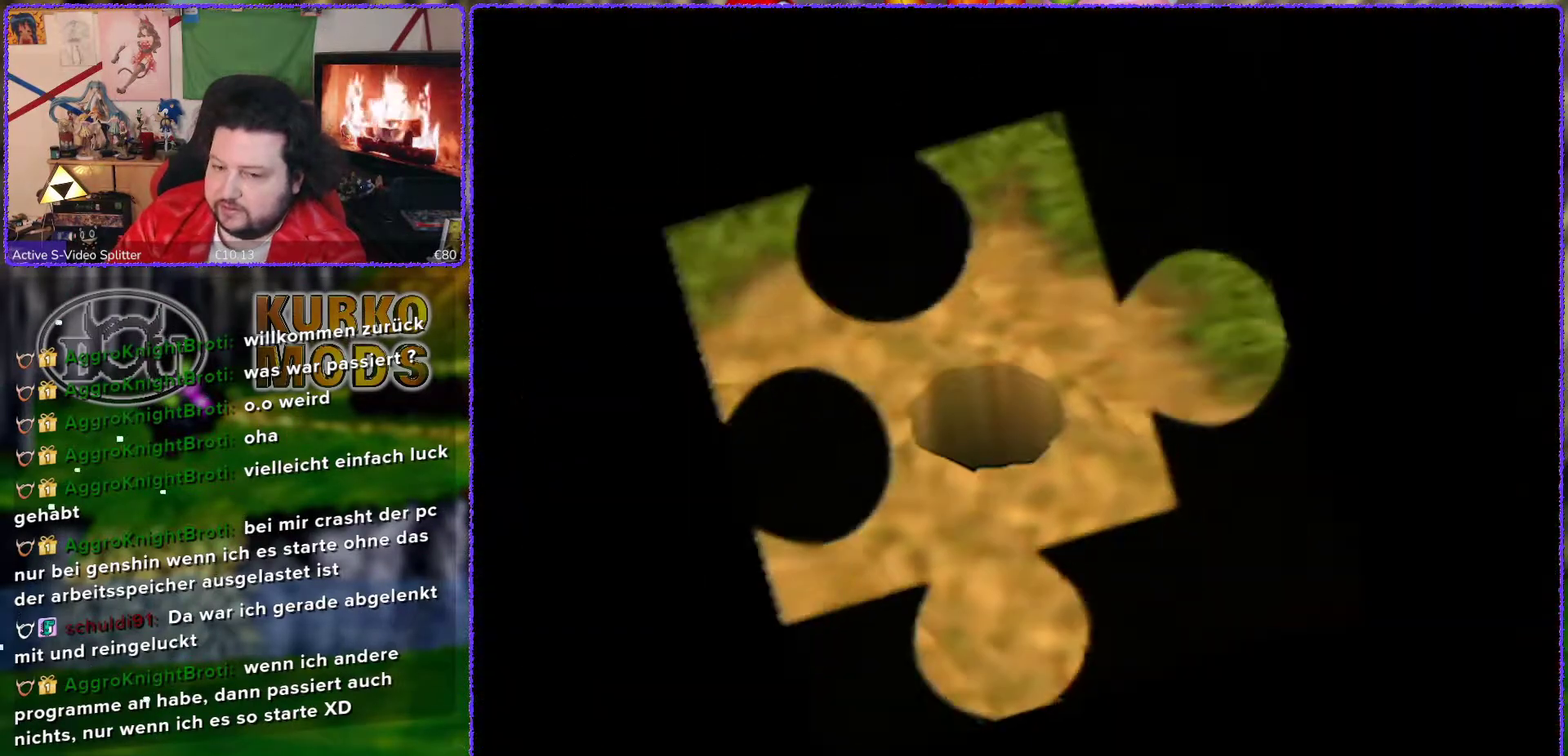
{"buttons": [], "left_stick": "center", "events": []}
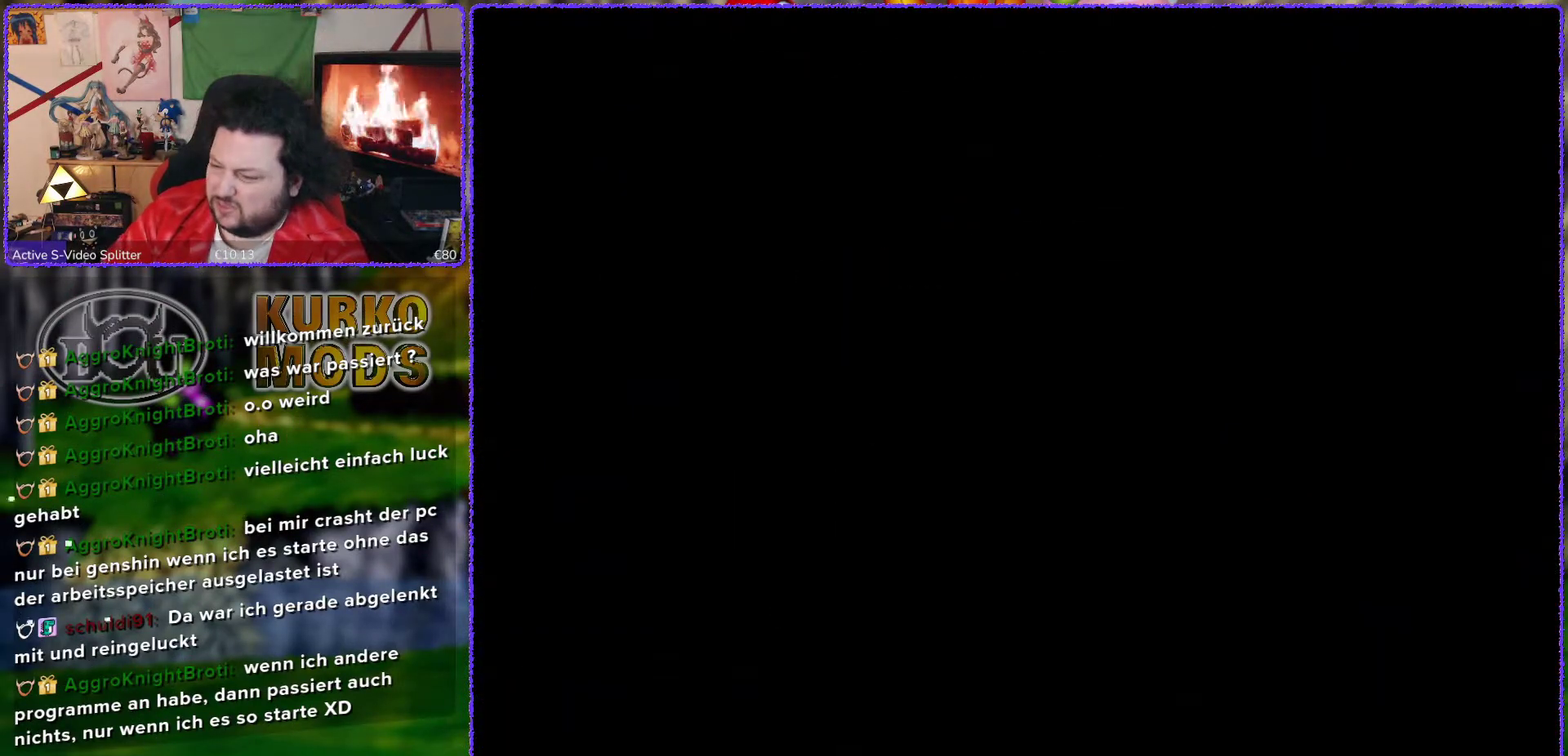
{"buttons": [], "left_stick": "center", "events": []}
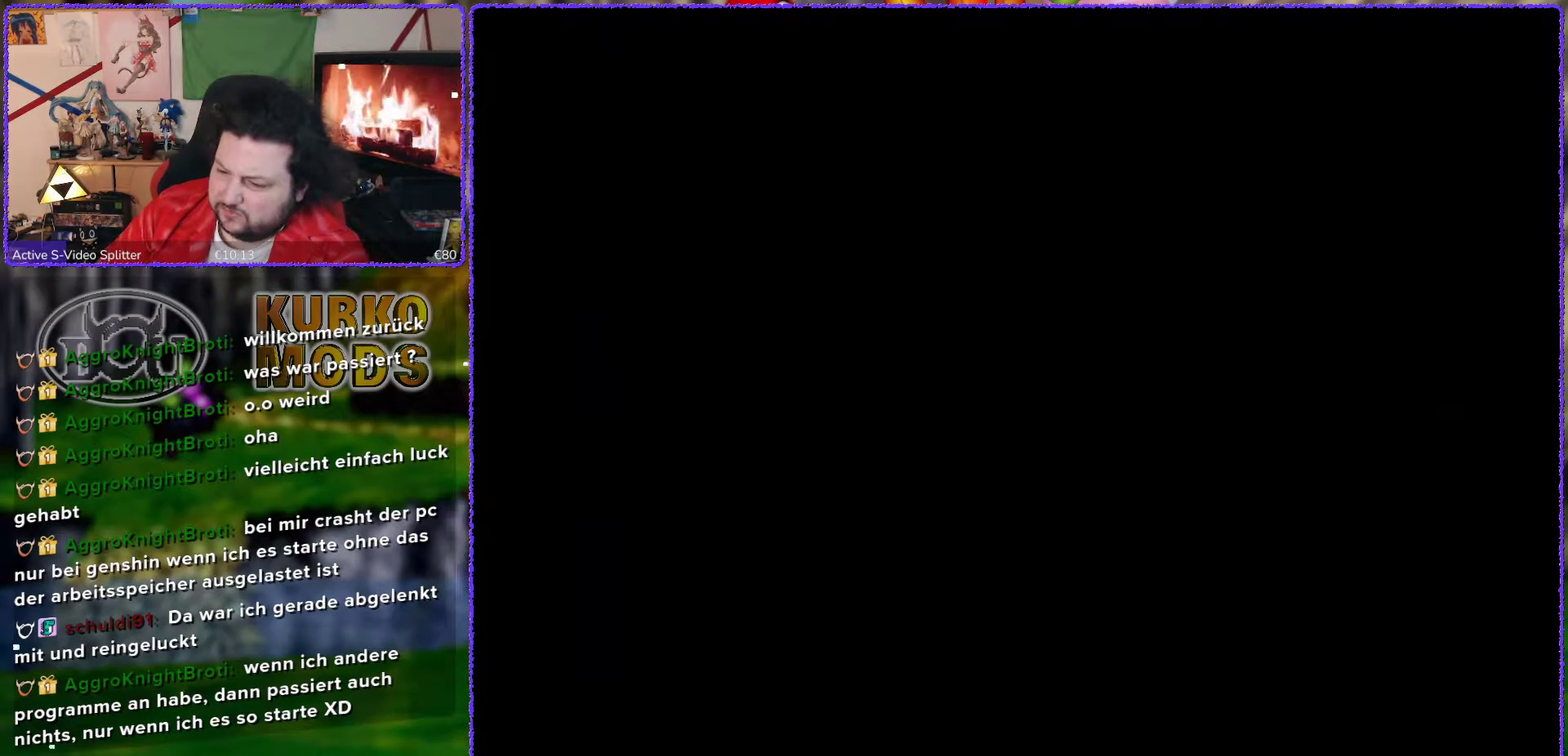
{"buttons": [], "left_stick": "center", "events": []}
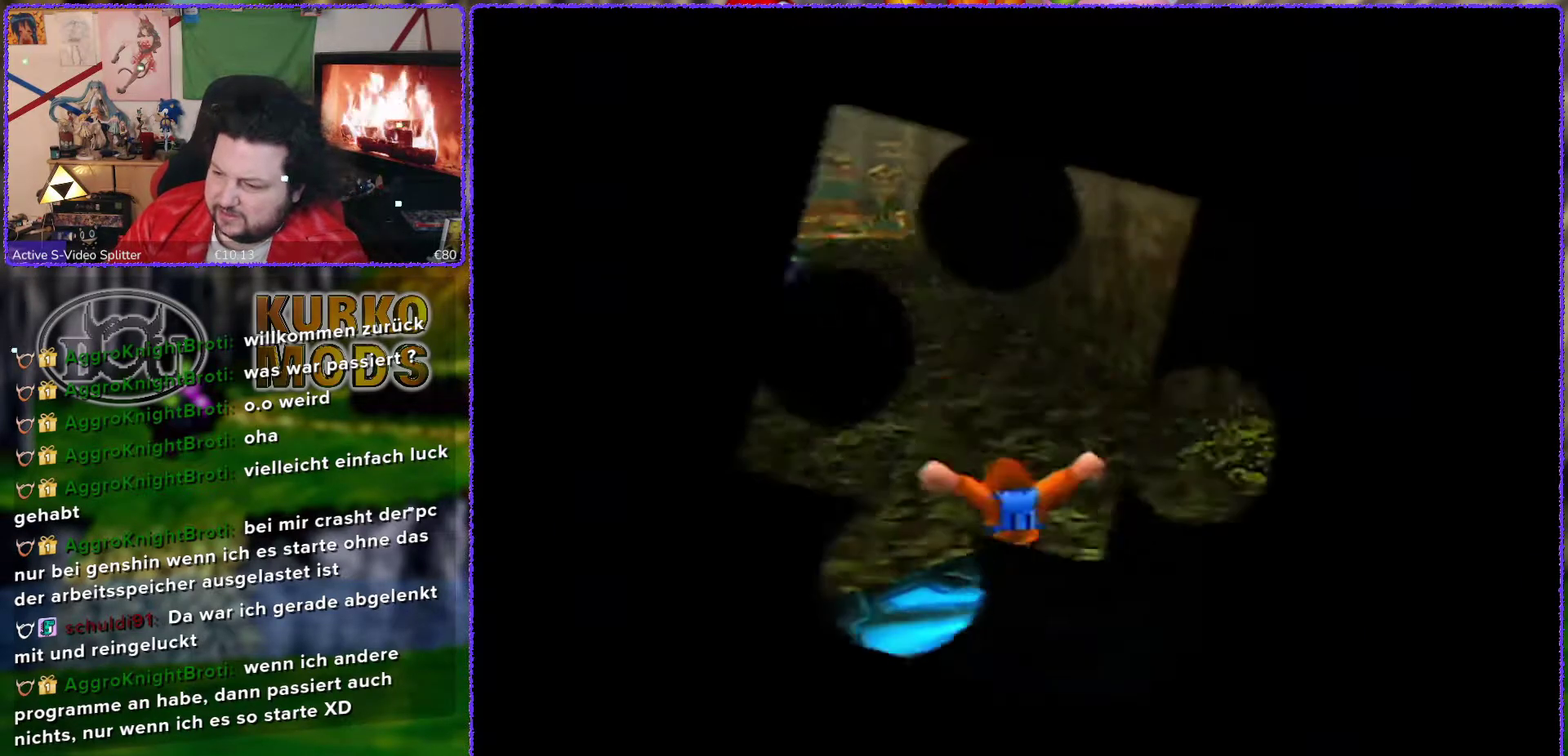
{"buttons": [], "left_stick": "center", "events": []}
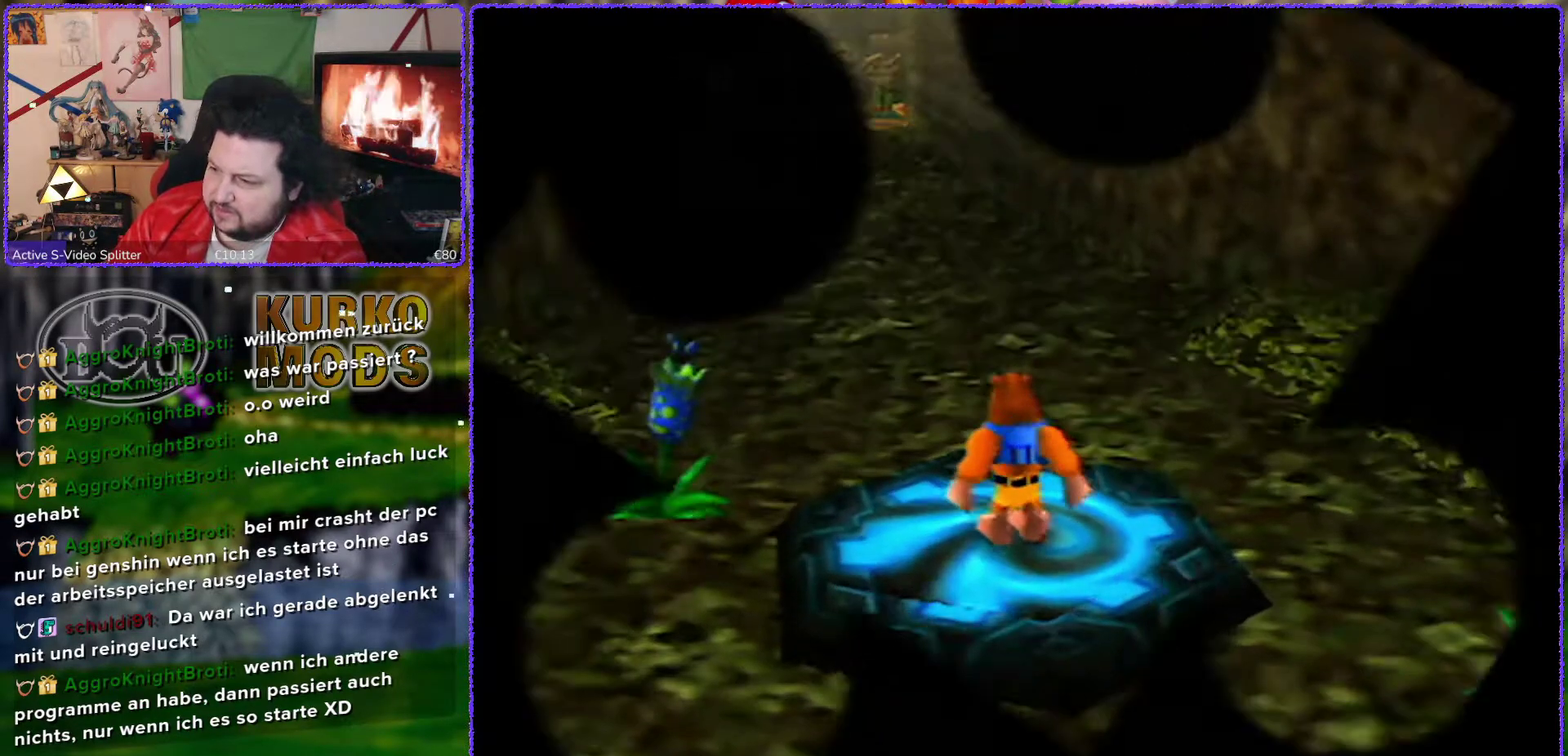
{"buttons": [], "left_stick": "up", "events": [[67, "left_stick", "up-left"], [250, "left_stick", "up"]]}
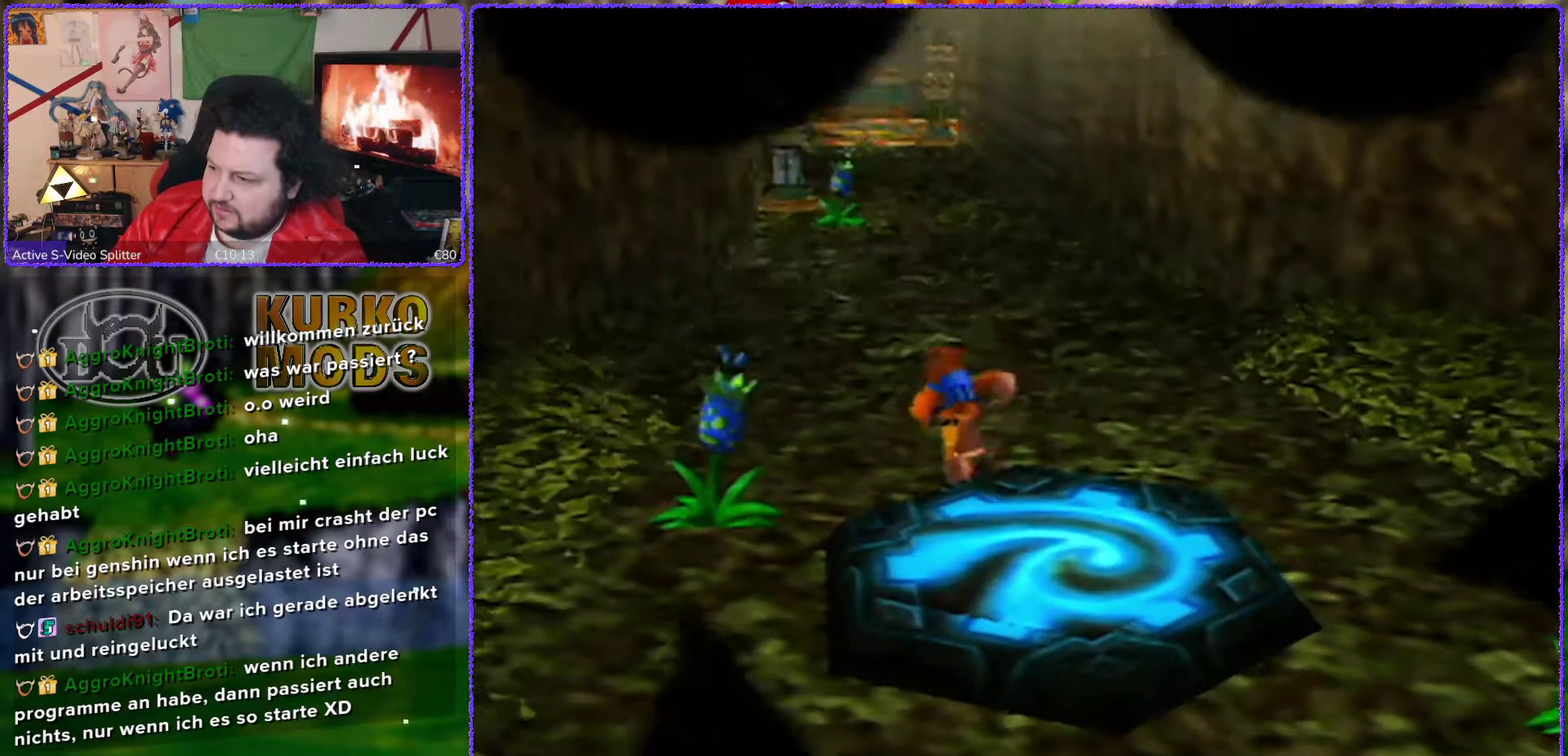
{"buttons": [], "left_stick": "up-right", "events": [[483, "left_stick", "up-right"]]}
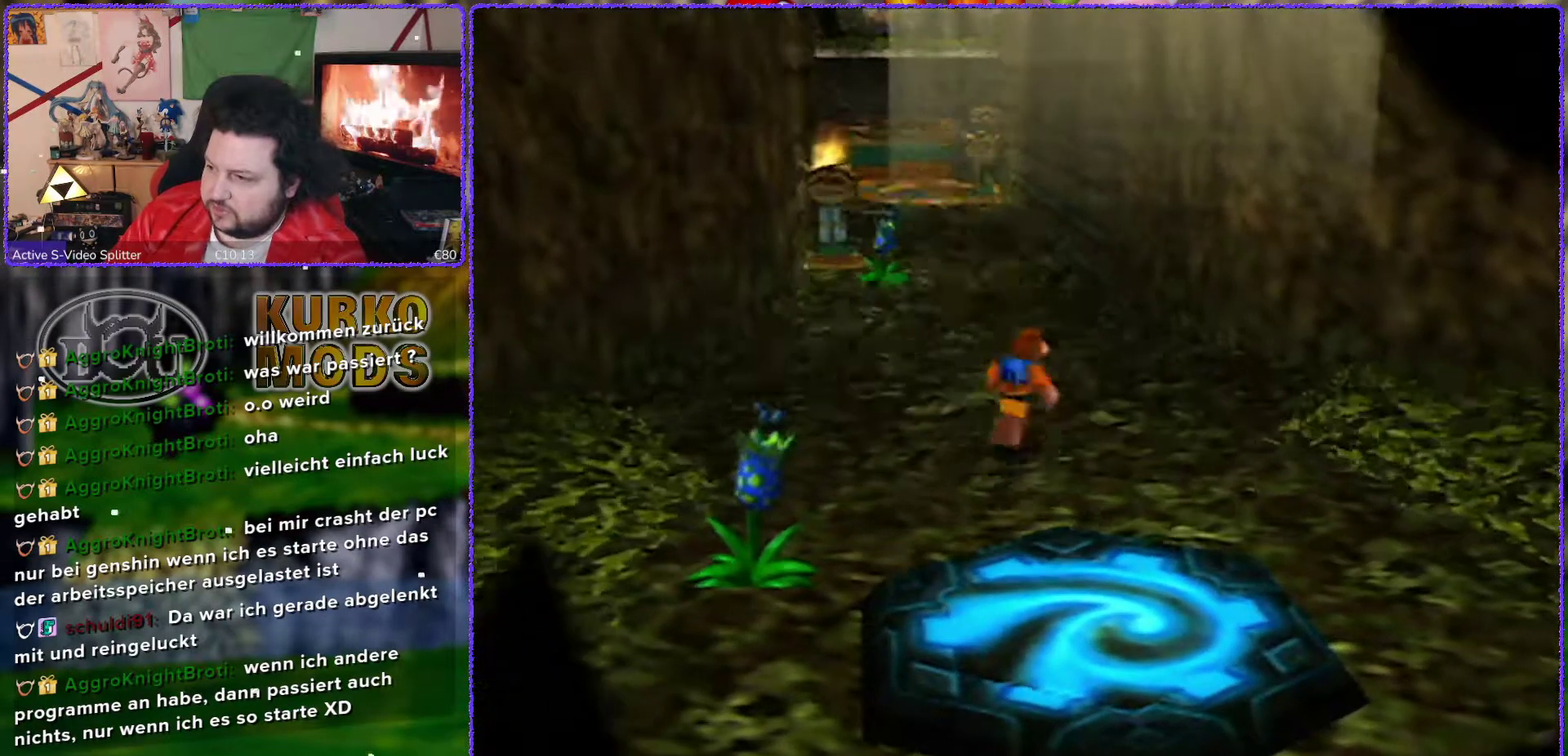
{"buttons": [], "left_stick": "down-right", "events": [[50, "left_stick", "right"], [83, "C_LEFT", "down"], [183, "C_LEFT", "up"], [233, "C_LEFT", "down"], [300, "left_stick", "down-right"], [333, "C_LEFT", "up"]]}
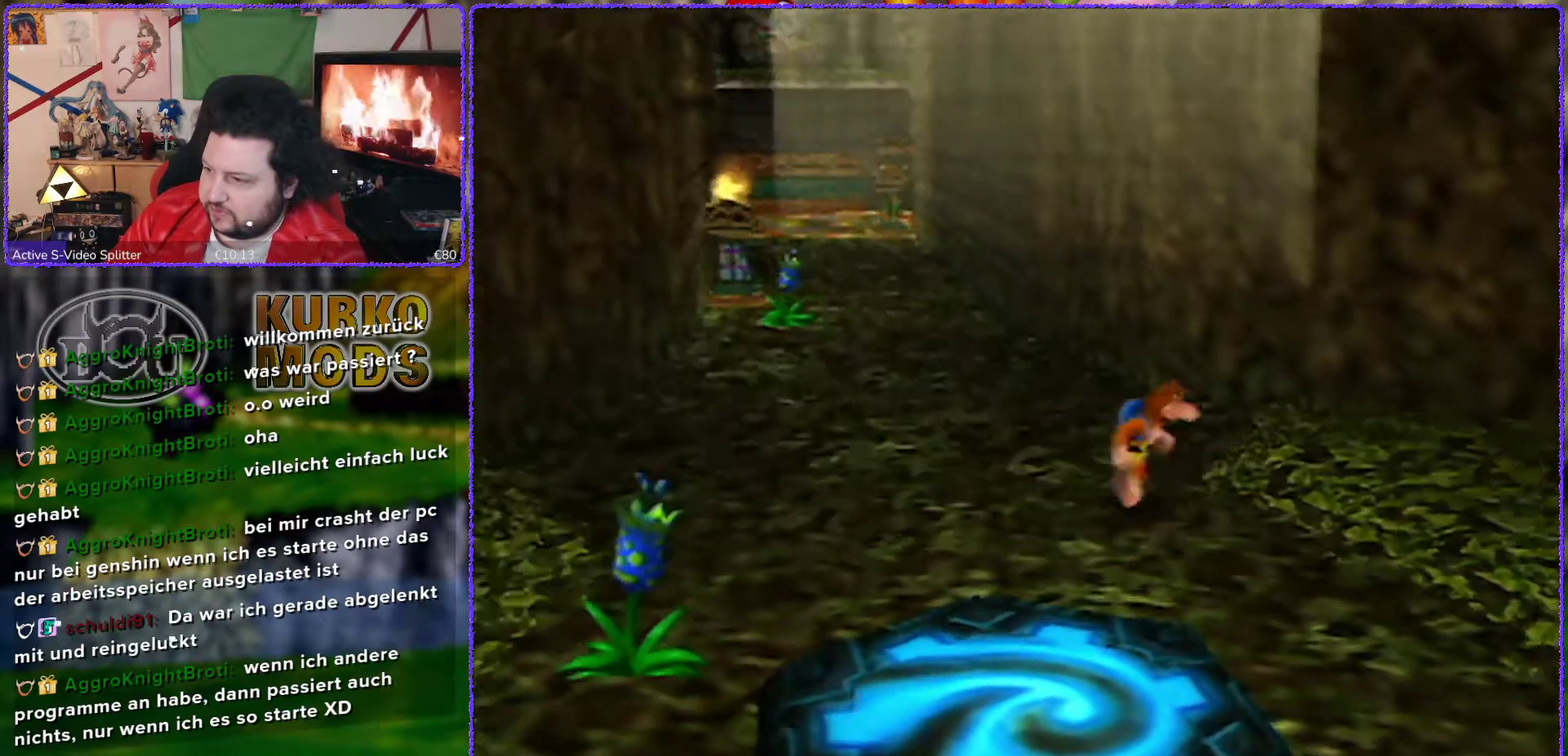
{"buttons": [], "left_stick": "center", "events": [[67, "C_UP", "down"], [100, "left_stick", "center"], [167, "C_UP", "up"]]}
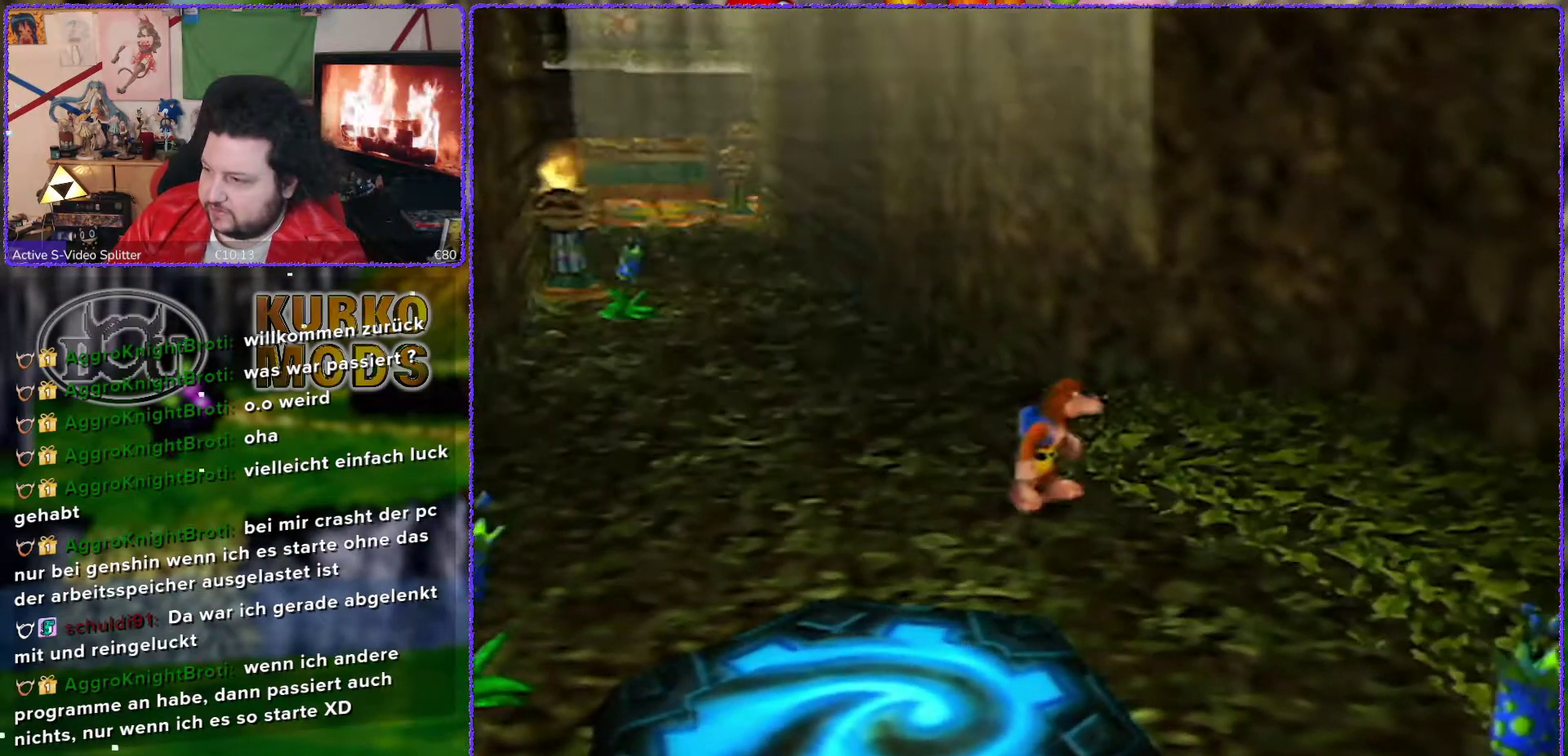
{"buttons": [], "left_stick": "center", "events": [[50, "C_UP", "down"], [167, "C_UP", "up"]]}
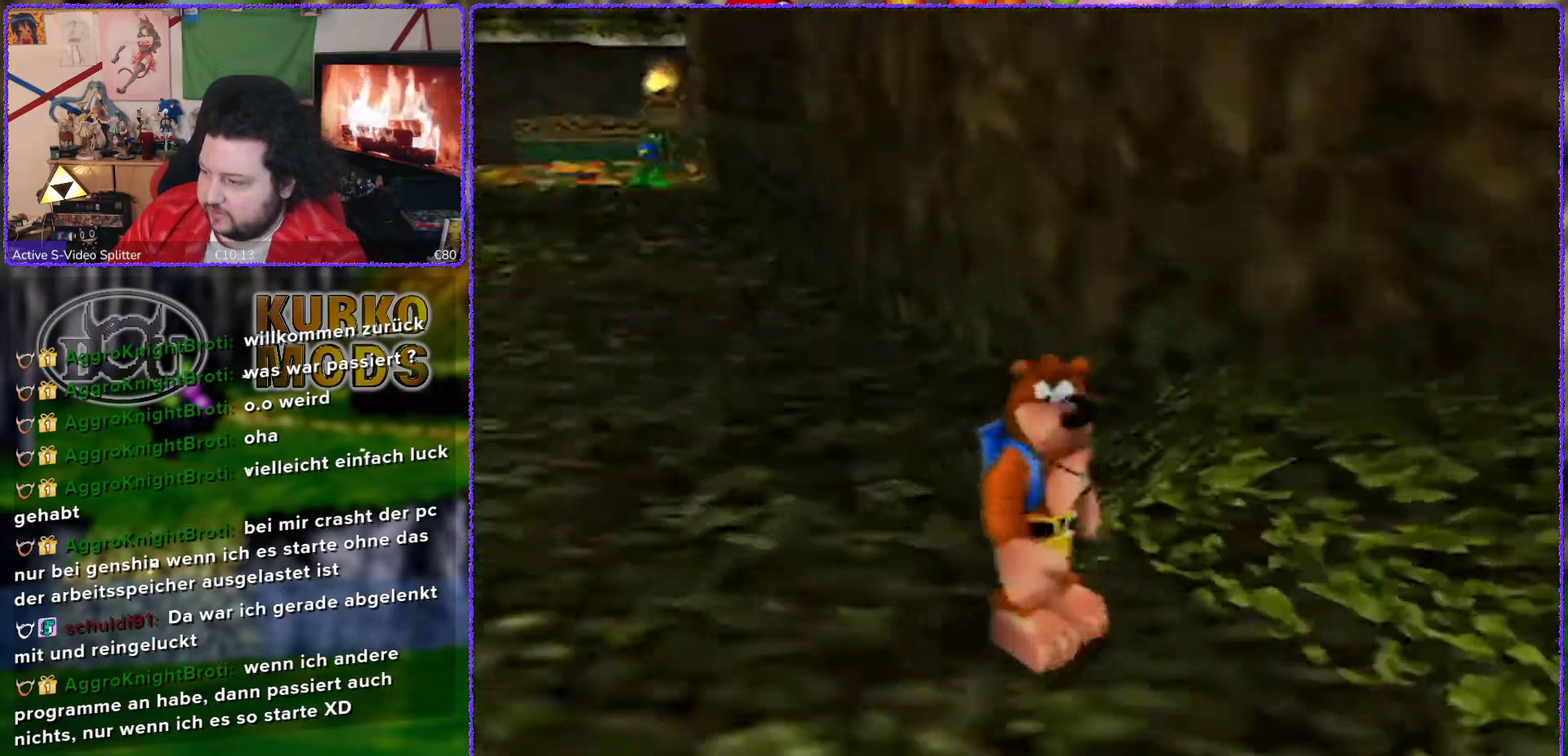
{"buttons": [], "left_stick": "right", "events": [[450, "left_stick", "right"]]}
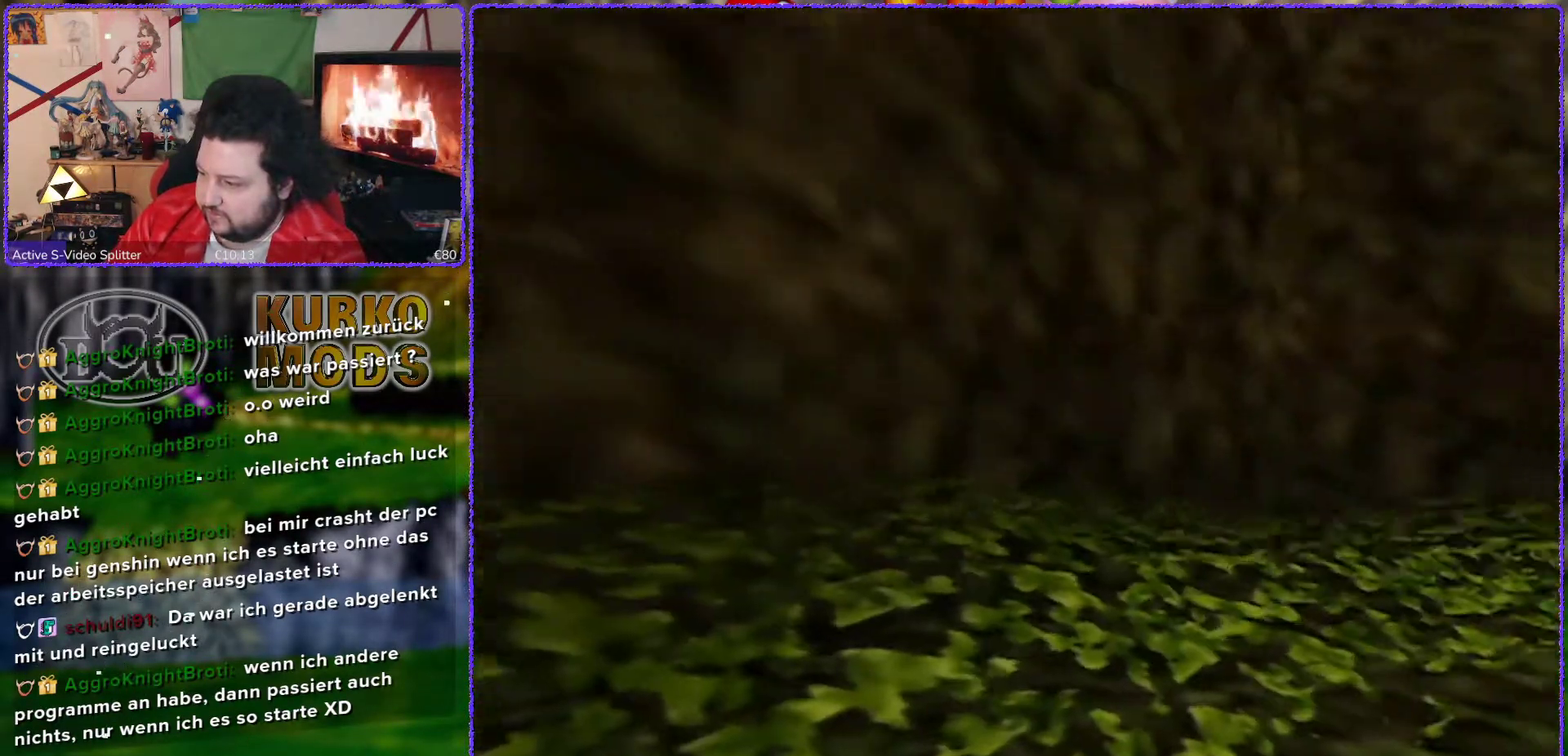
{"buttons": [], "left_stick": "right", "events": []}
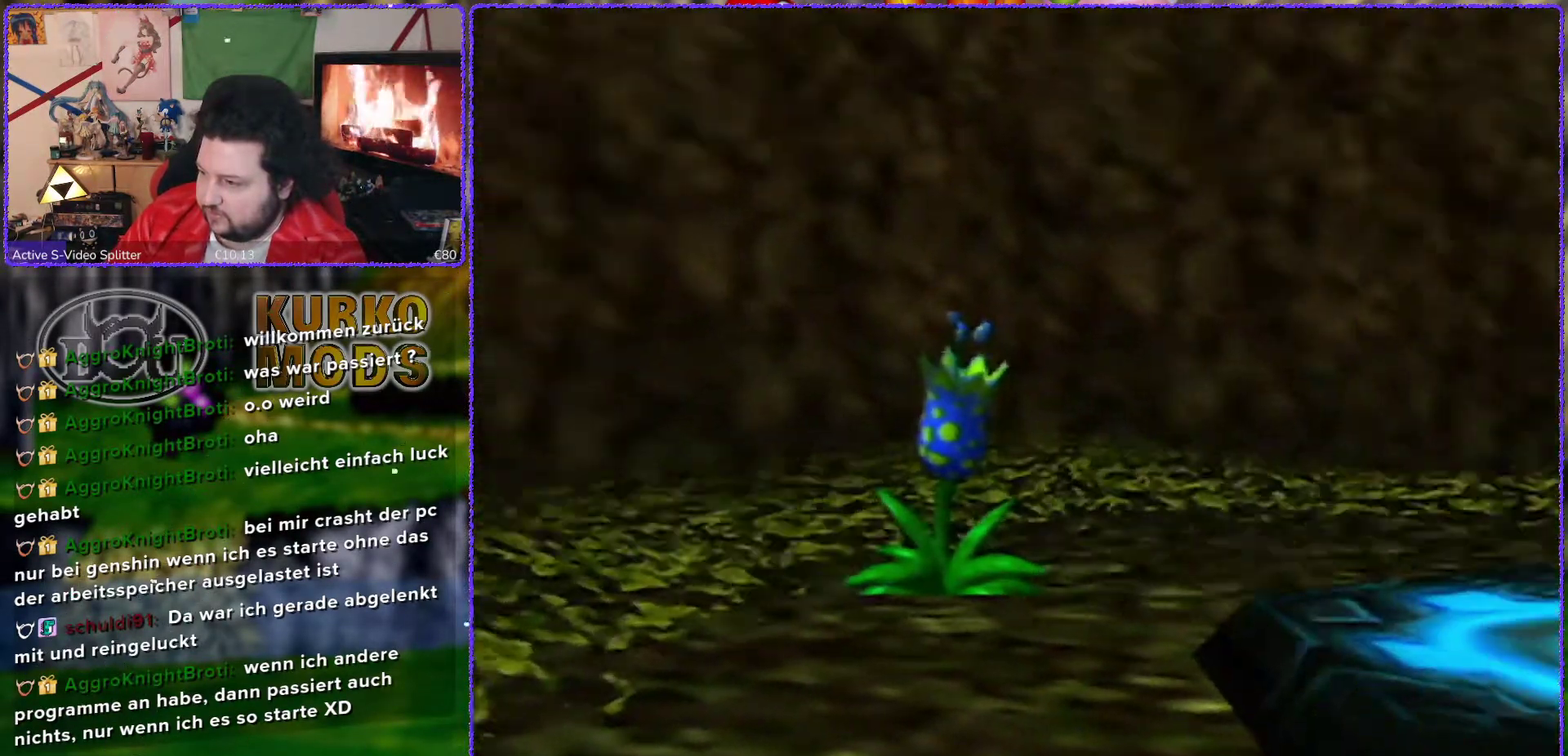
{"buttons": [], "left_stick": "right", "events": []}
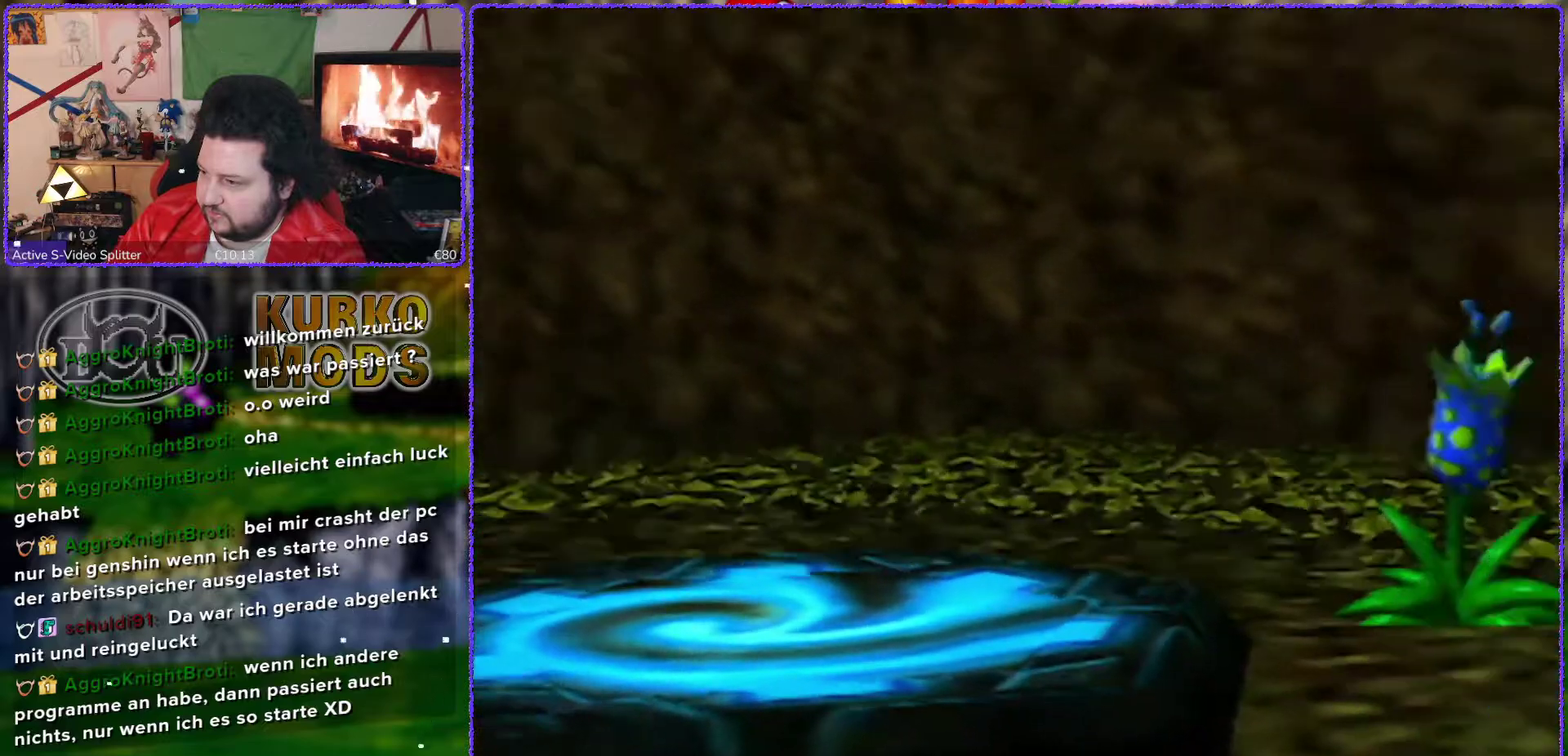
{"buttons": [], "left_stick": "right", "events": []}
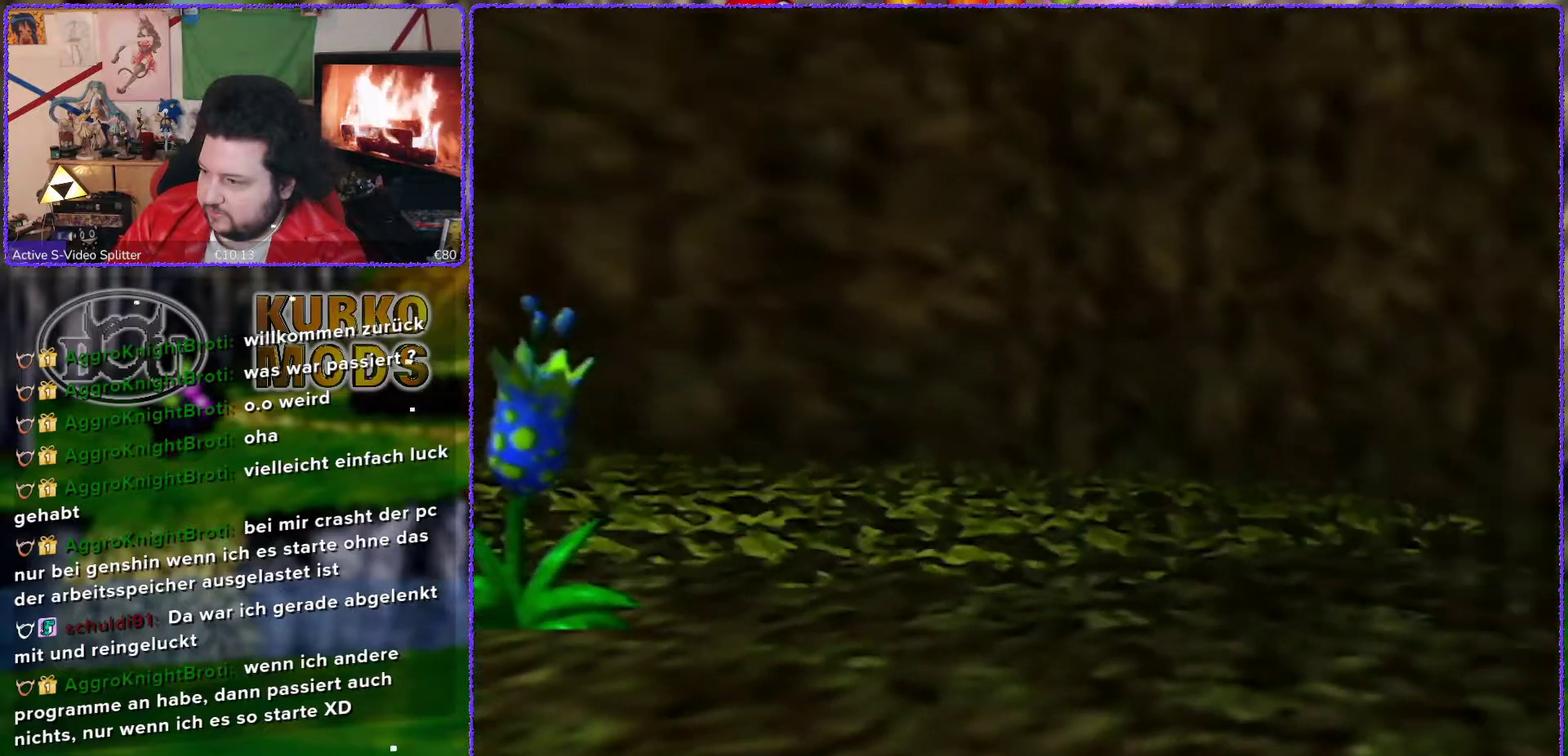
{"buttons": [], "left_stick": "center", "events": [[317, "left_stick", "center"]]}
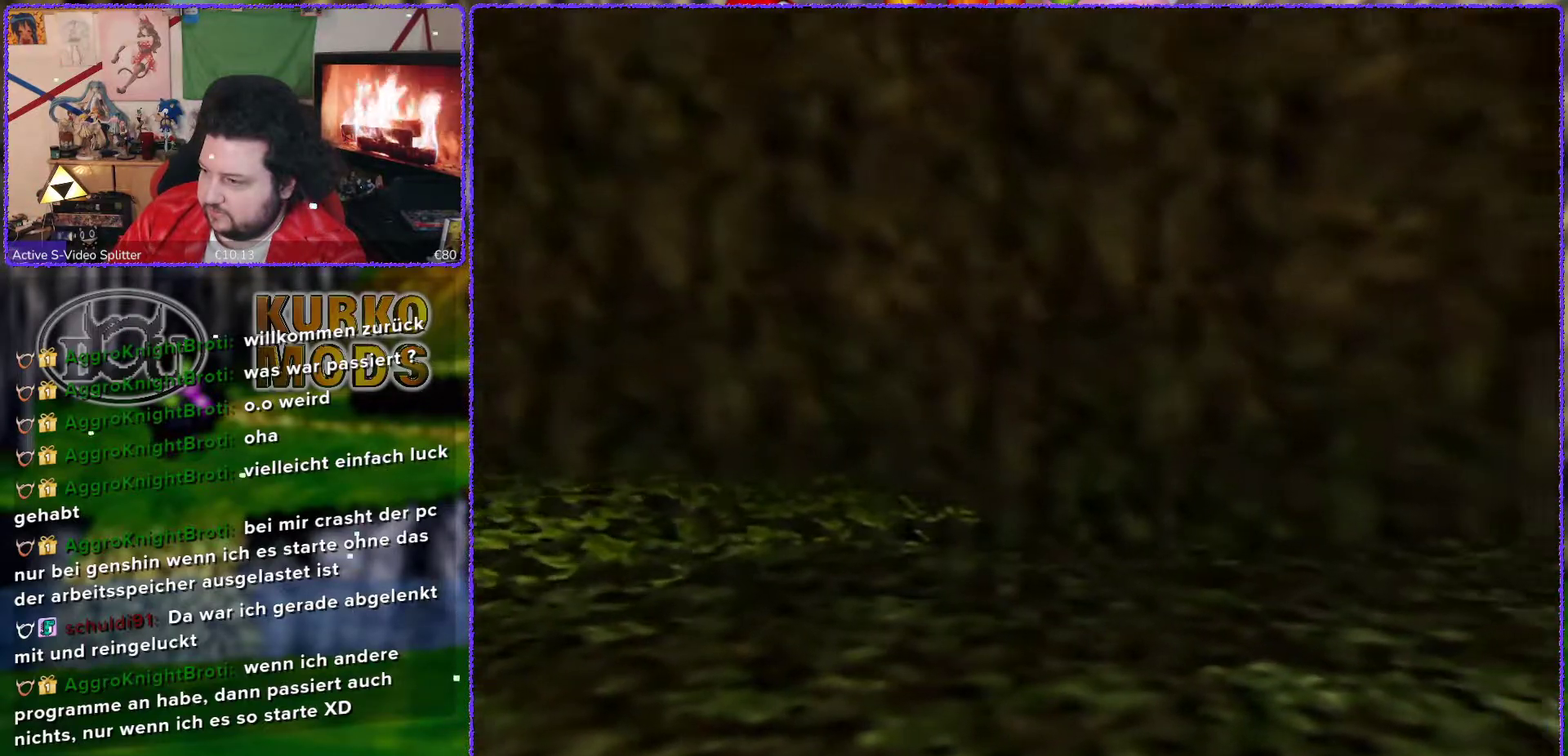
{"buttons": [], "left_stick": "center", "events": [[83, "A", "down"], [167, "A", "up"]]}
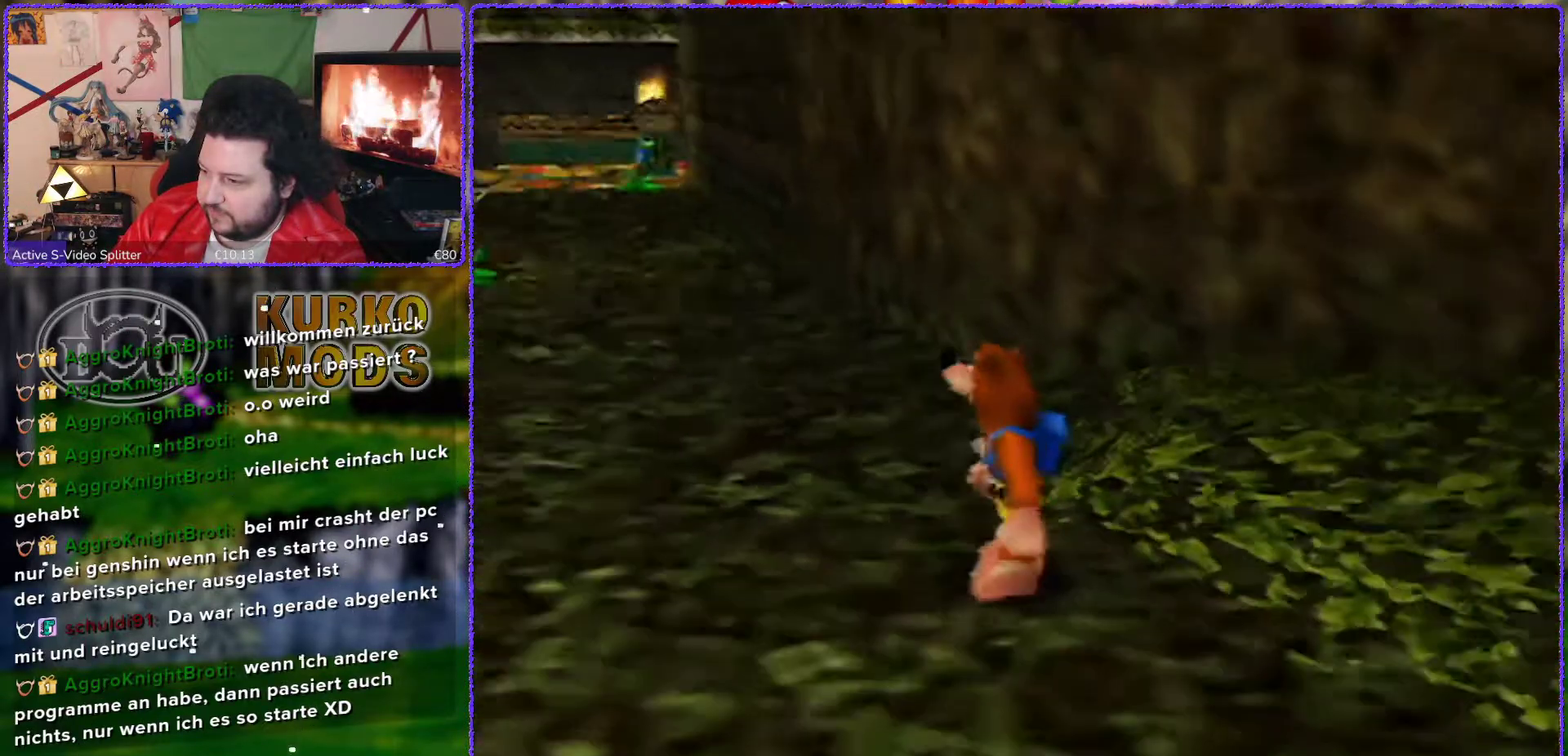
{"buttons": [], "left_stick": "down-left", "events": [[167, "left_stick", "left"], [300, "left_stick", "down-left"]]}
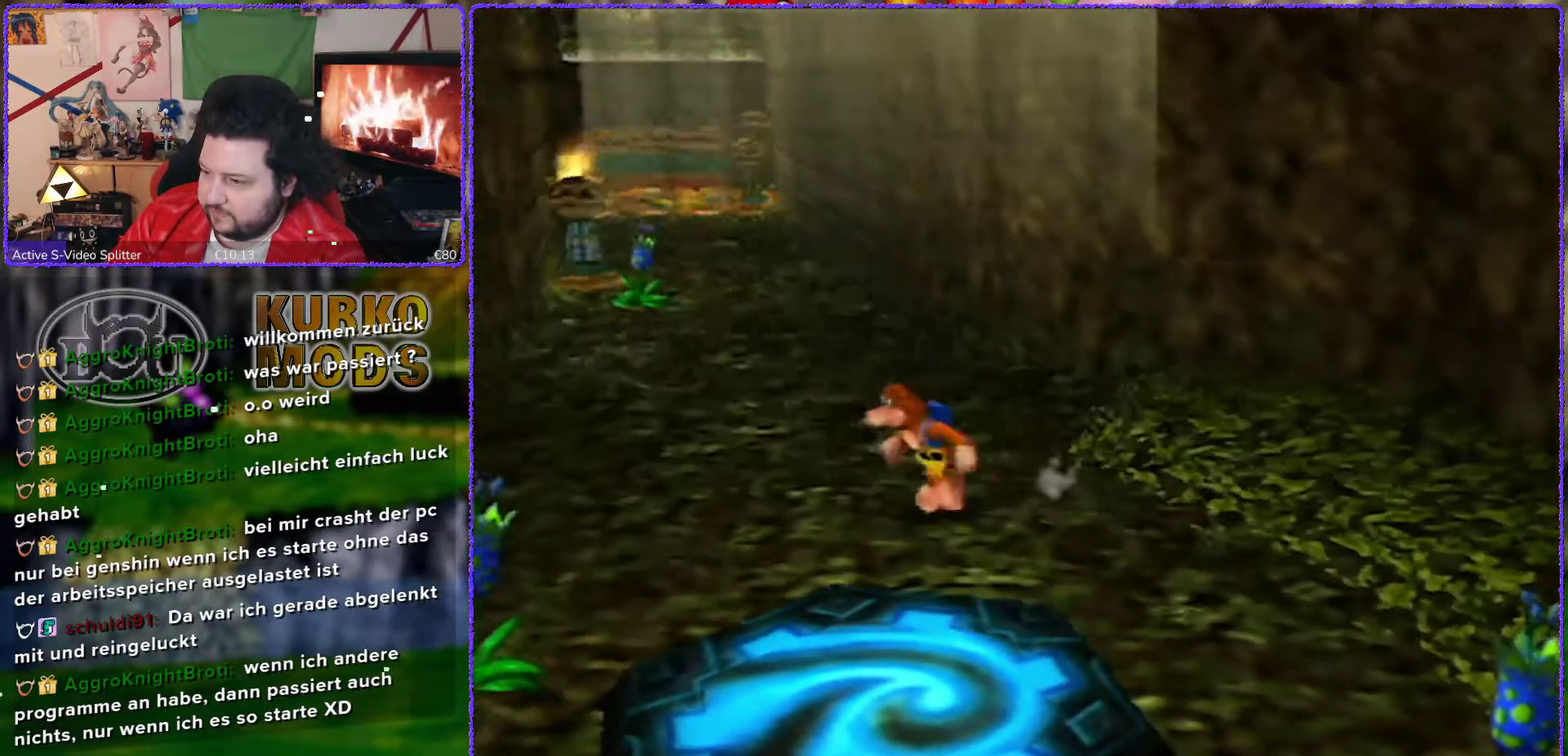
{"buttons": [], "left_stick": "down-left", "events": []}
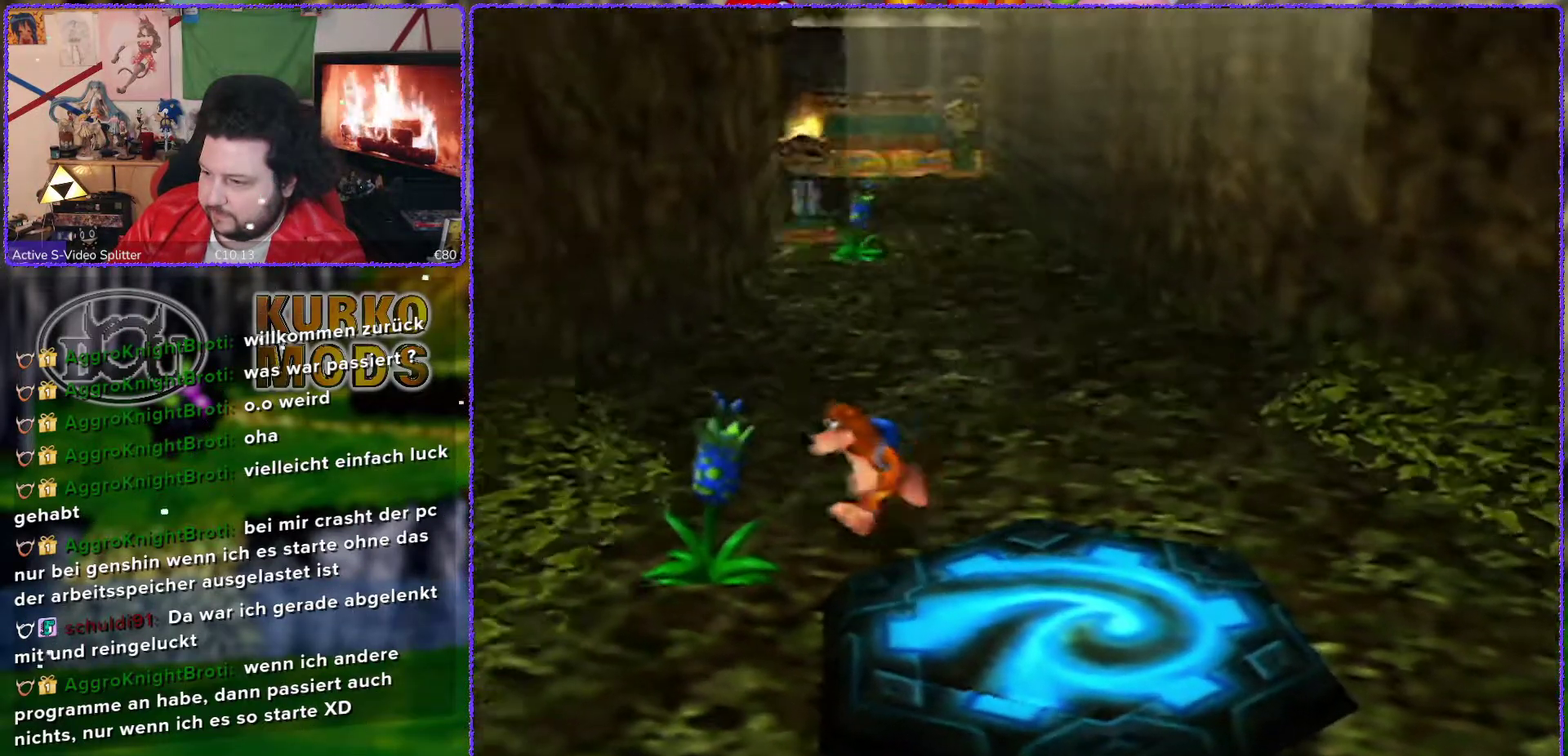
{"buttons": [], "left_stick": "down", "events": [[400, "left_stick", "down"]]}
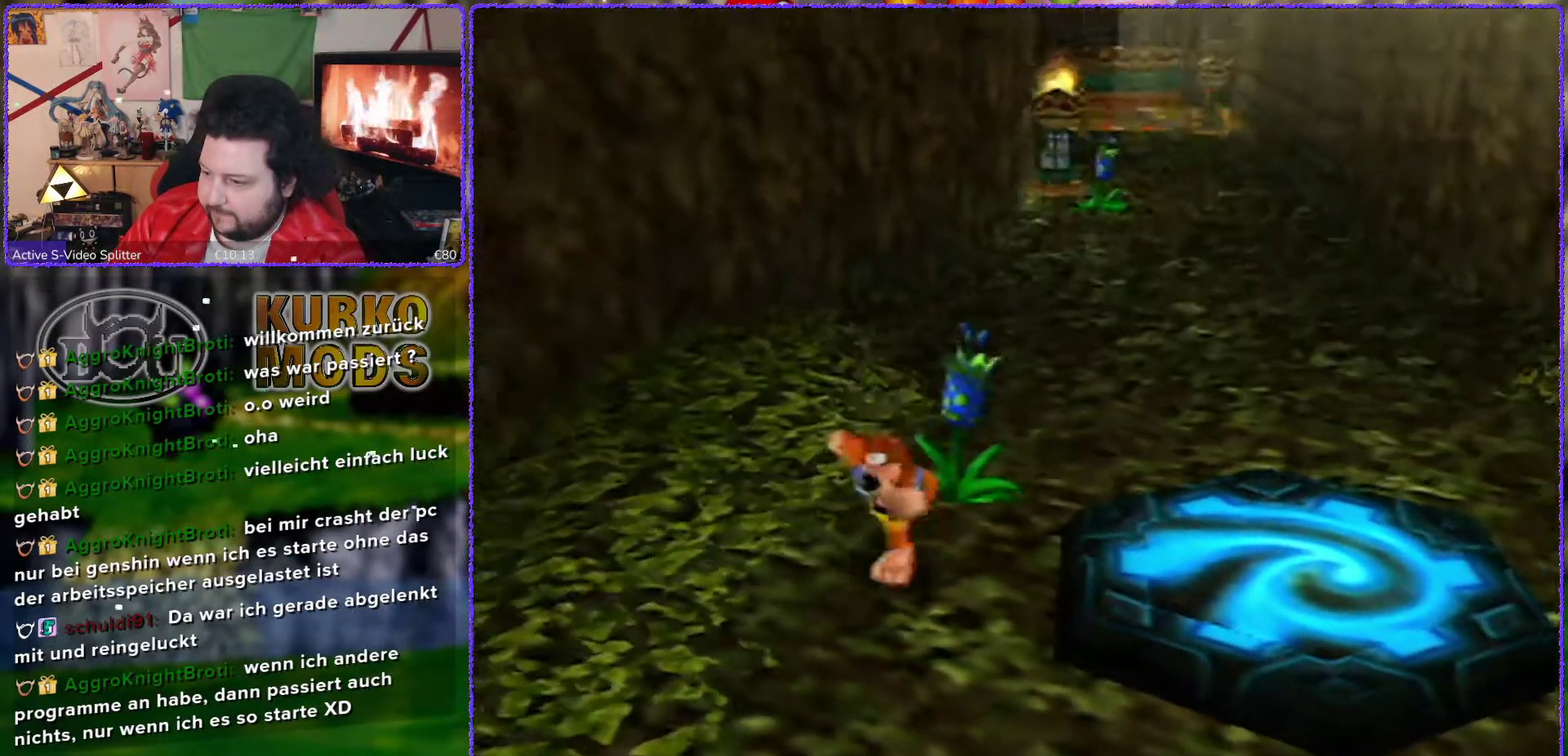
{"buttons": [], "left_stick": "left", "events": [[233, "left_stick", "down-left"], [483, "left_stick", "left"]]}
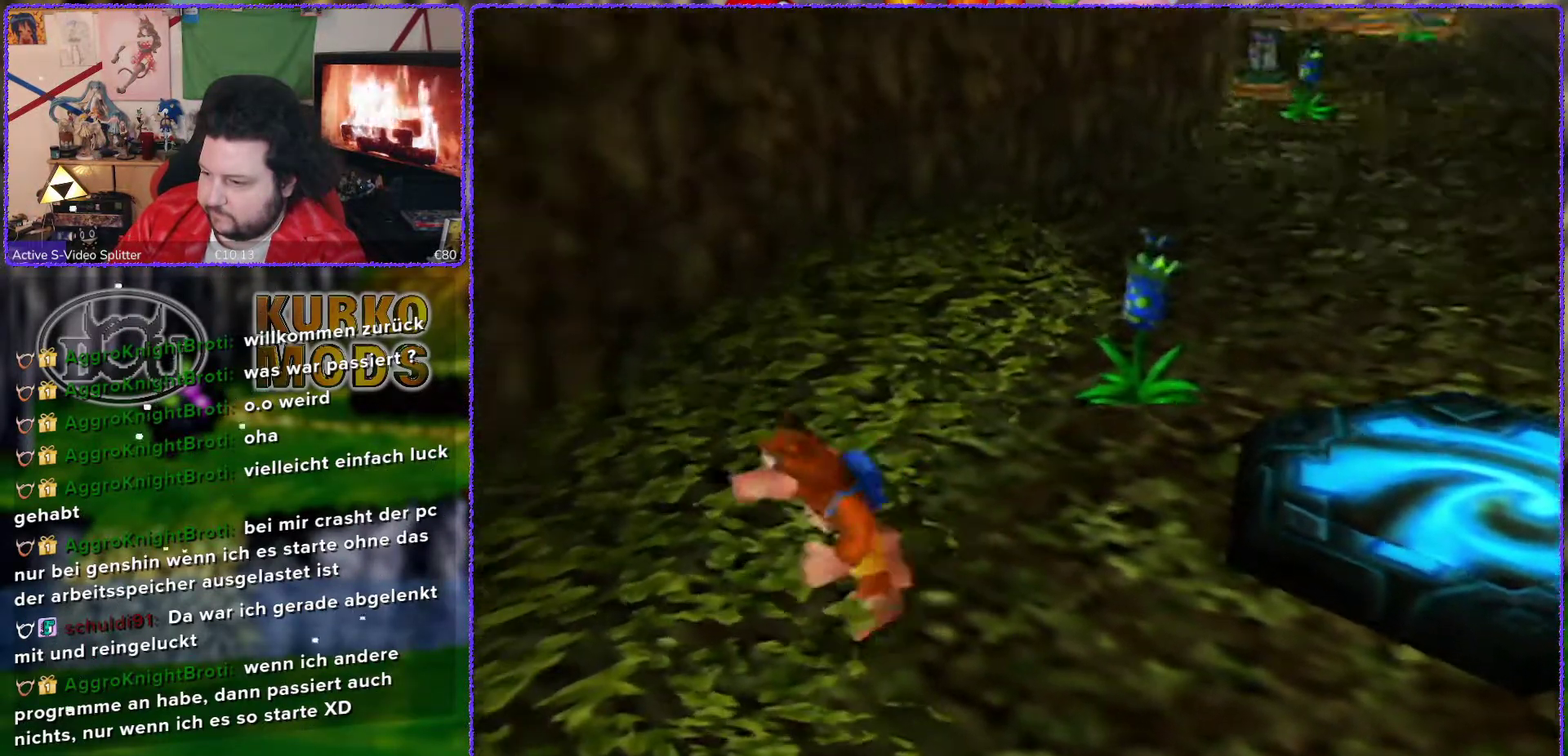
{"buttons": [], "left_stick": "up-right", "events": [[100, "left_stick", "up-left"], [233, "left_stick", "up"], [483, "left_stick", "up-right"]]}
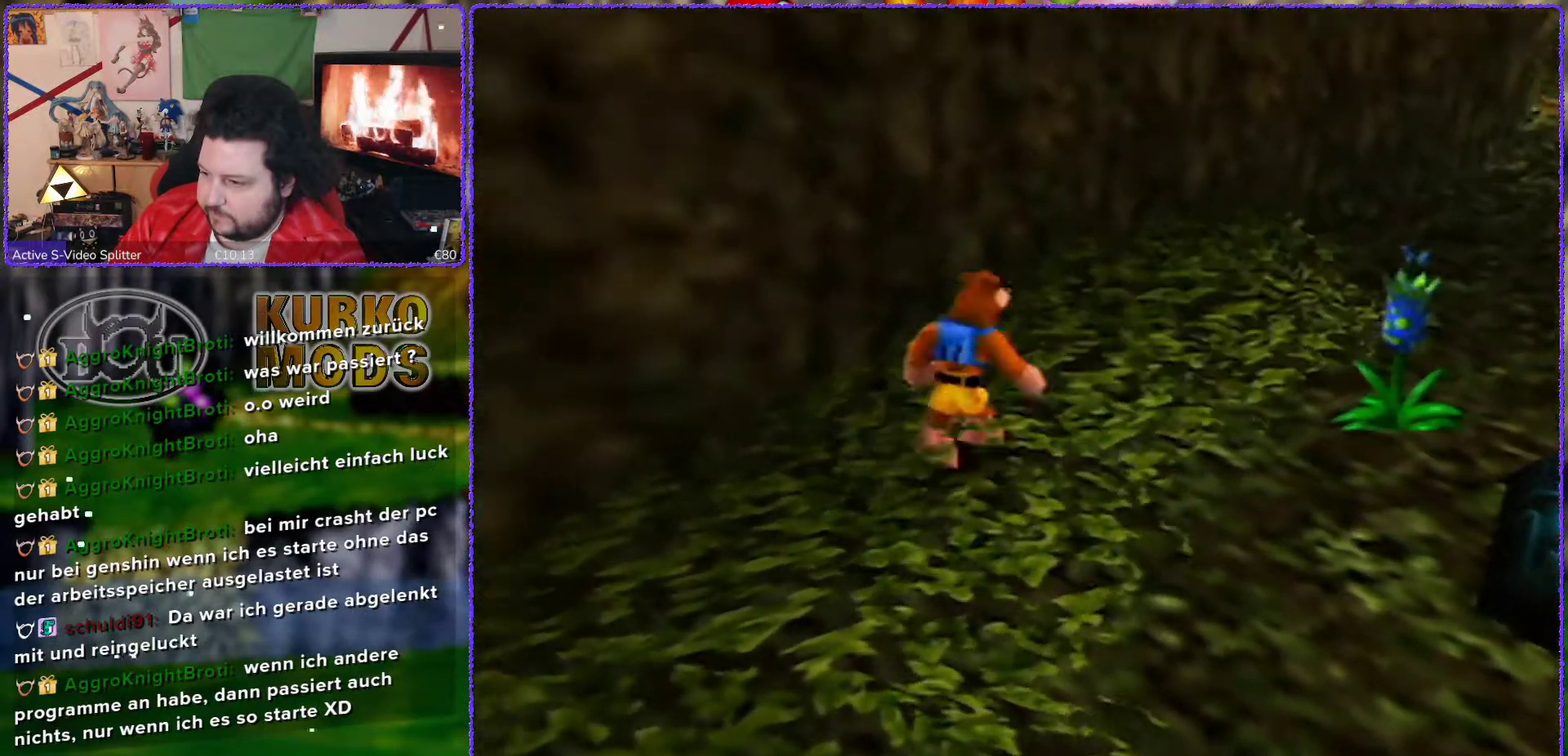
{"buttons": [], "left_stick": "up-right", "events": []}
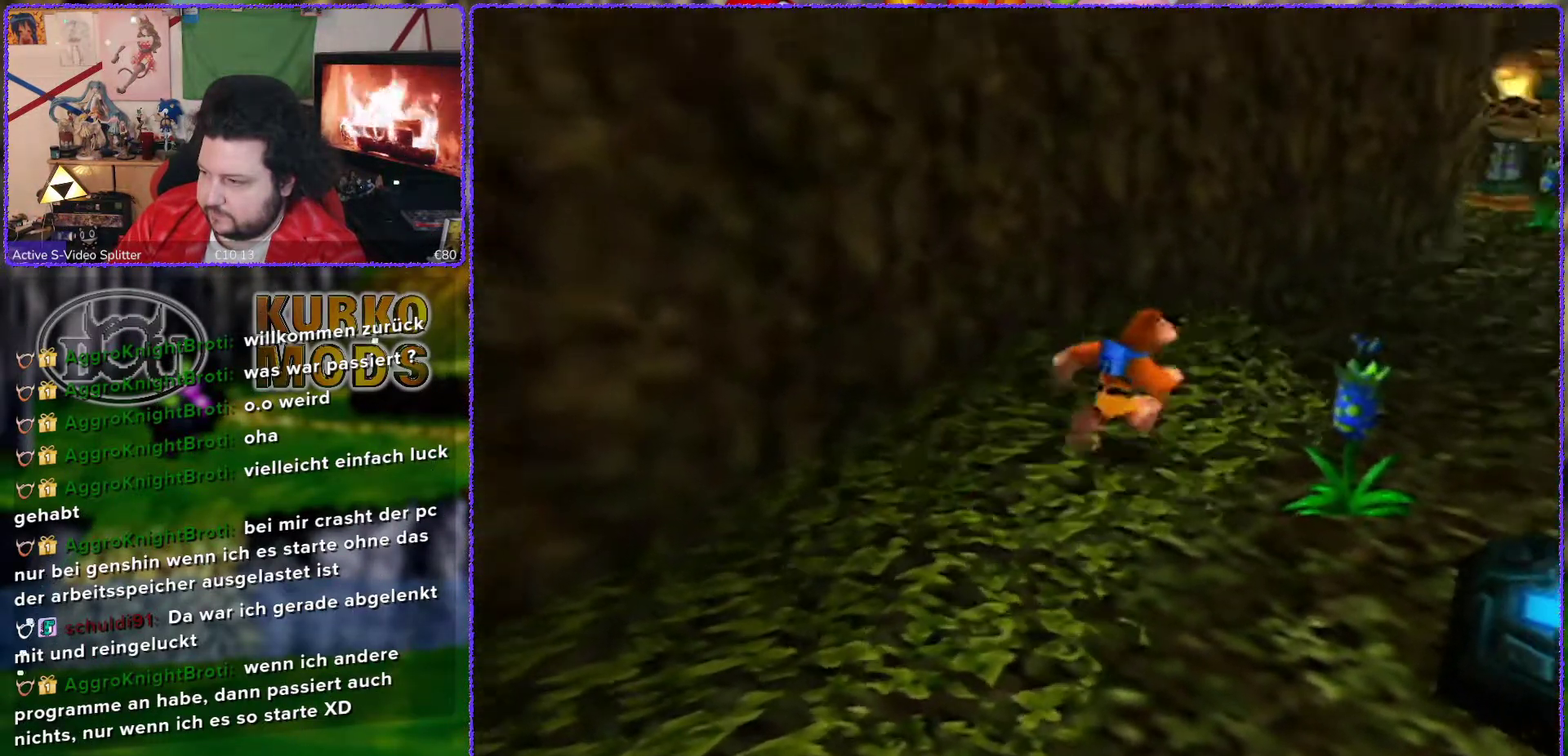
{"buttons": [], "left_stick": "up-right", "events": []}
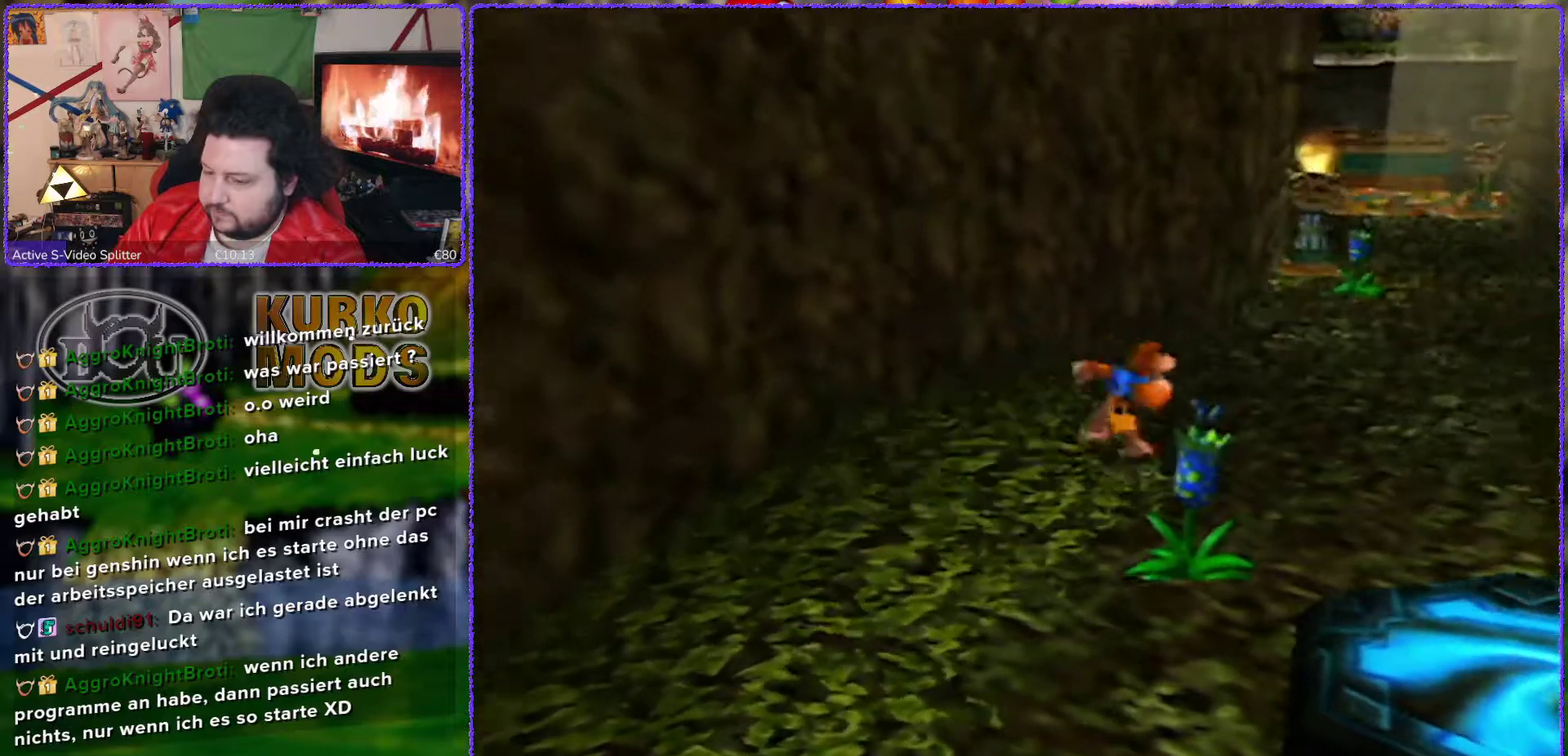
{"buttons": ["Z"], "left_stick": "up-right", "events": [[233, "Z", "down"], [283, "C_LEFT", "down"], [417, "C_LEFT", "up"]]}
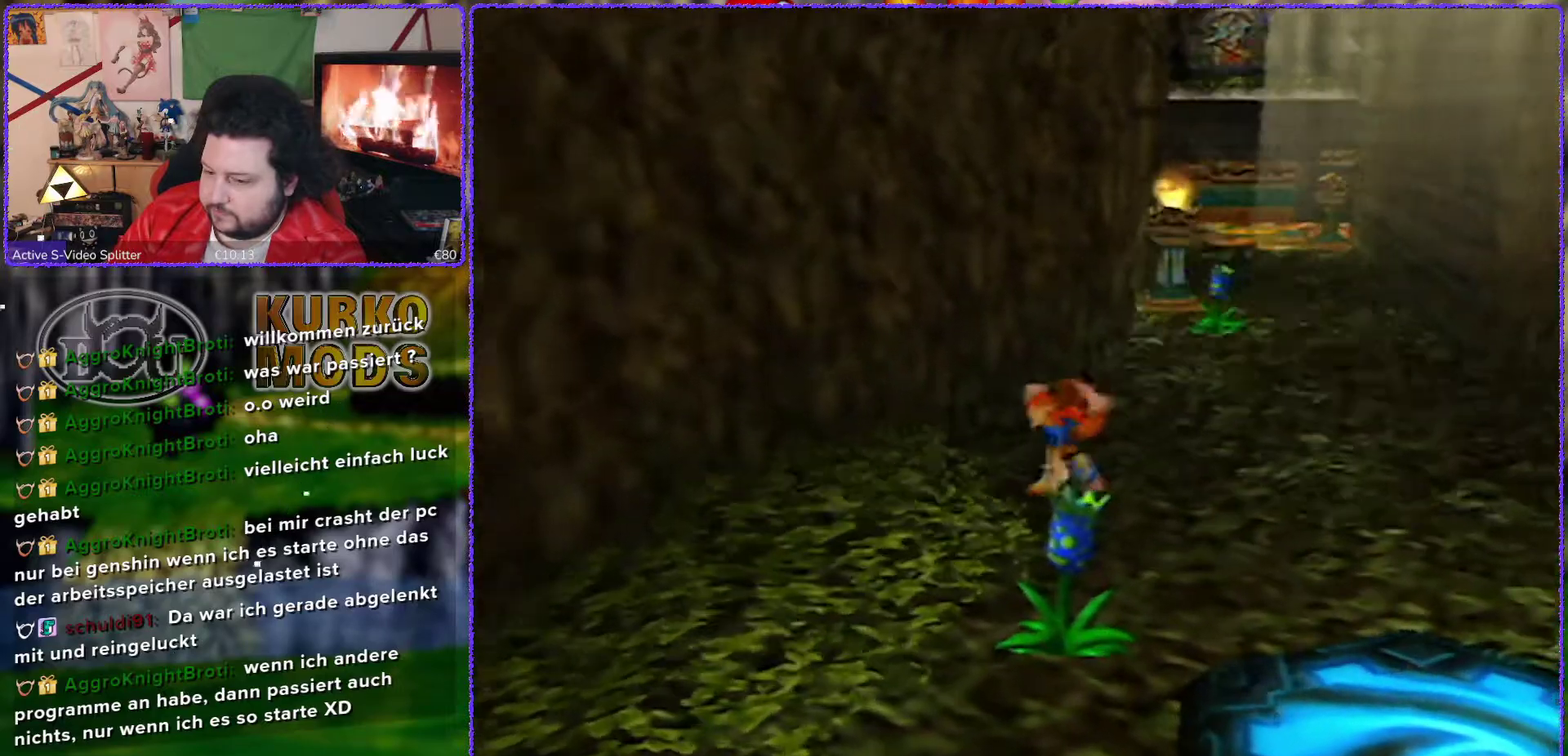
{"buttons": ["Z"], "left_stick": "up-right", "events": []}
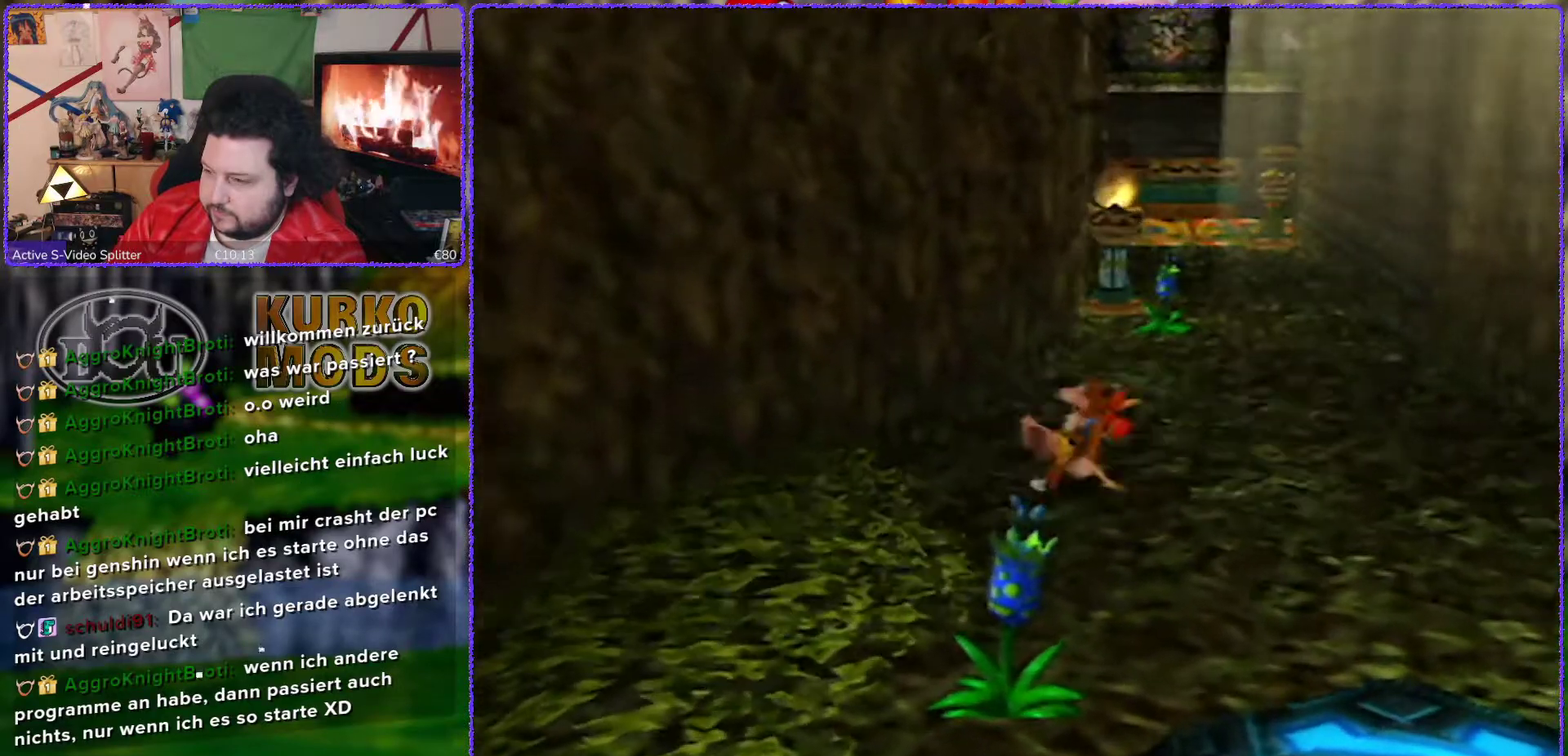
{"buttons": ["Z"], "left_stick": "up", "events": [[333, "left_stick", "up"]]}